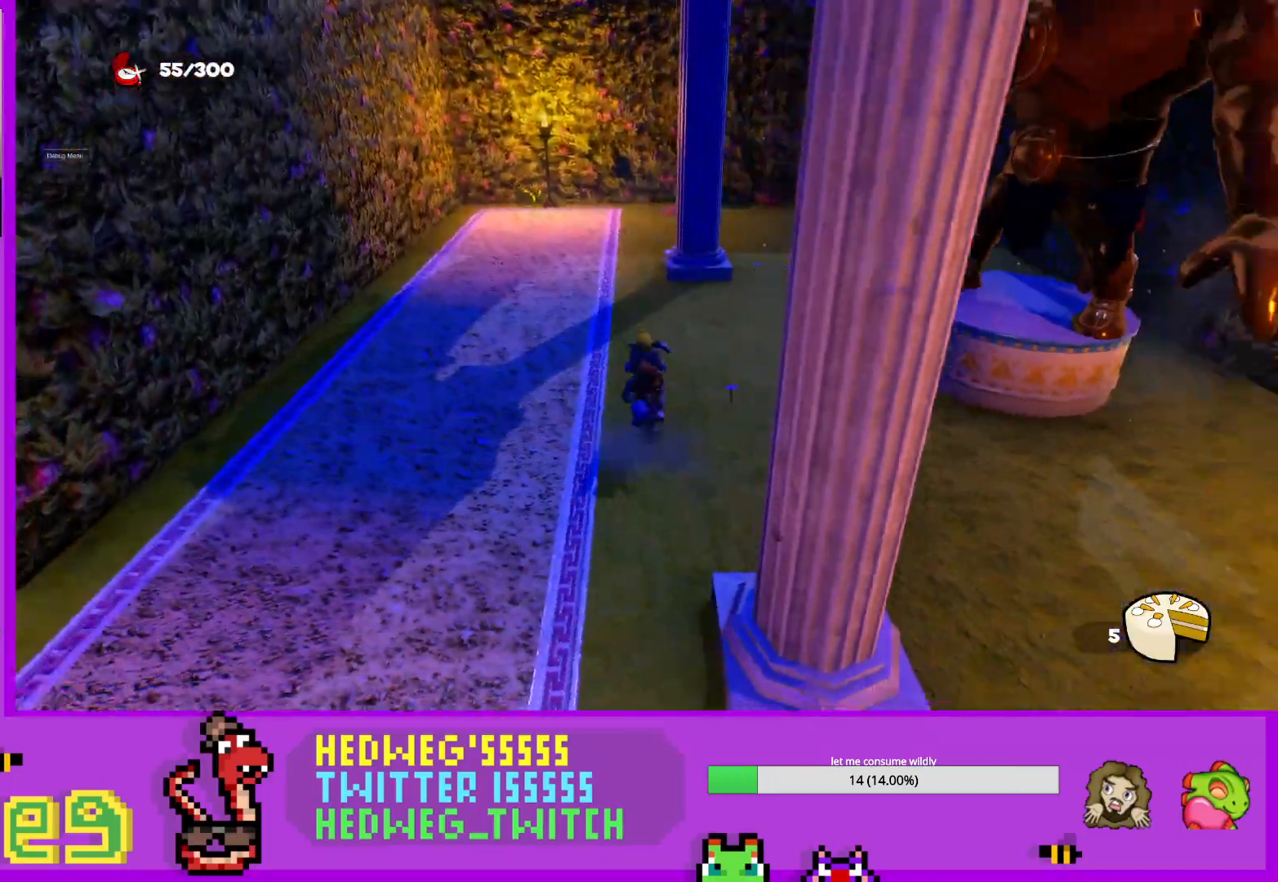
Gameplay with a controller (Xbox layout); each line is a JSON object with the inputs held at the frame after it. "events" lists button and stick changes between this image and that frame as [ms after this image, input, new state], when the widget could be followed in between.
{"buttons": [], "left_stick": "center", "right_stick": "right", "events": [[33, "left_stick", "up-right"], [350, "left_stick", "center"]]}
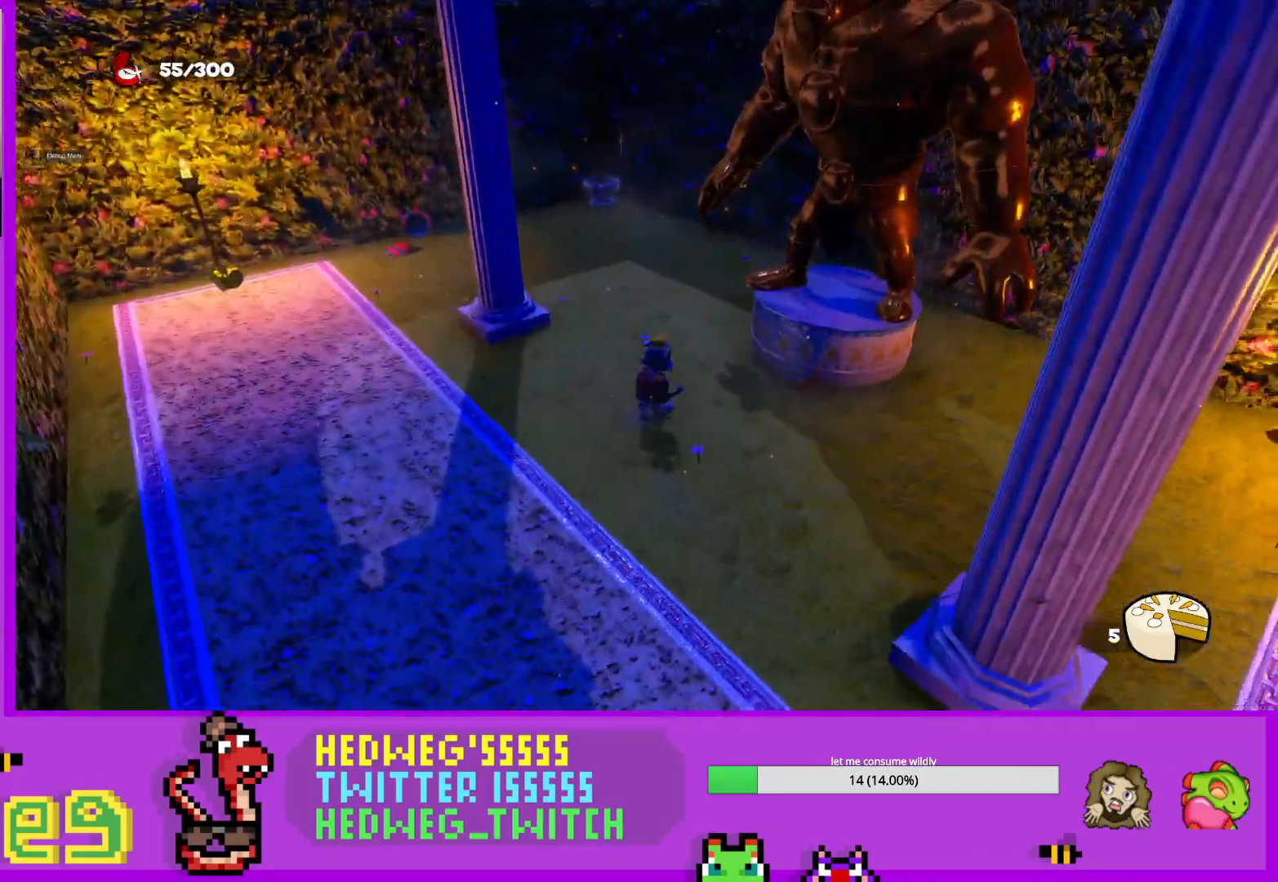
{"buttons": [], "left_stick": "center", "right_stick": "center", "events": [[351, "right_stick", "center"]]}
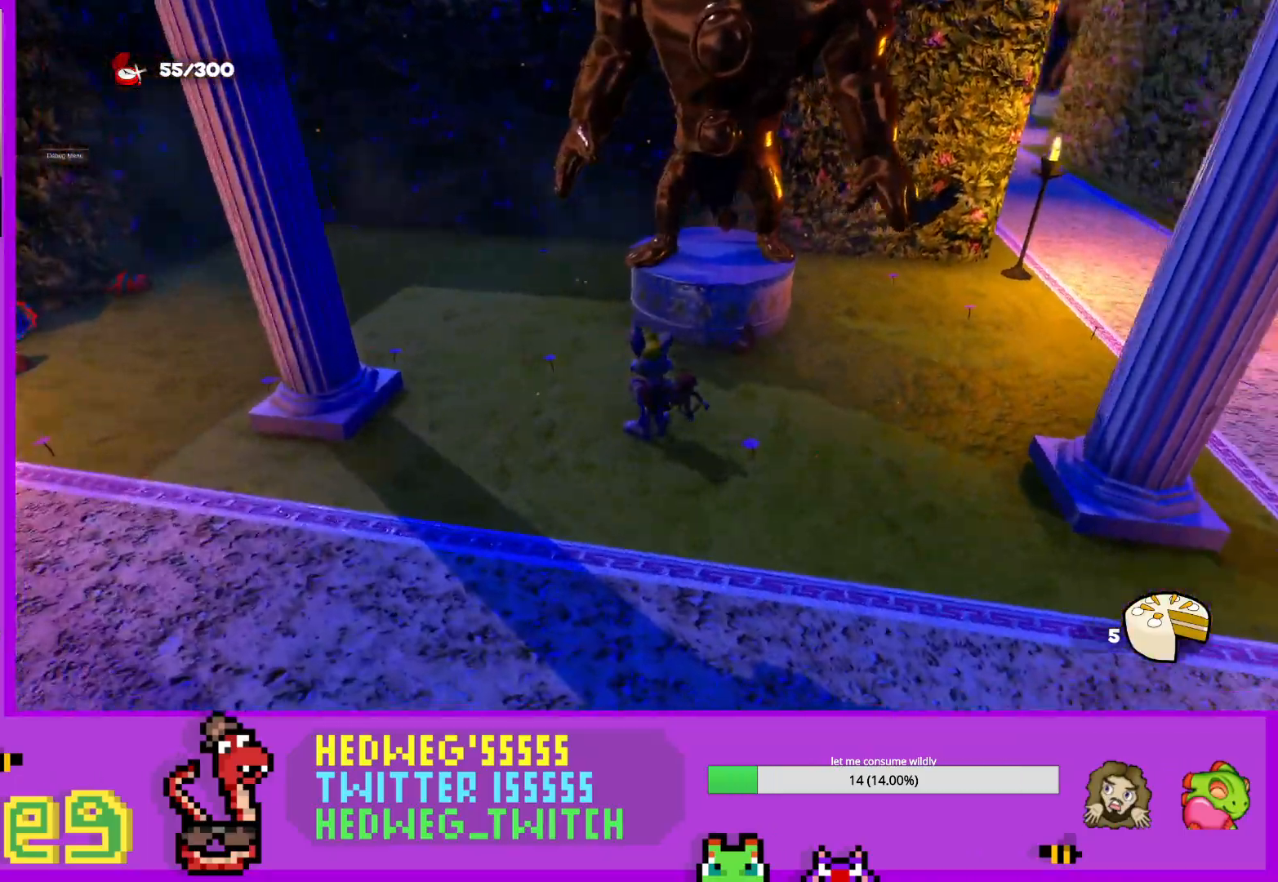
{"buttons": ["A", "L1"], "left_stick": "up", "right_stick": "center", "events": [[100, "left_stick", "down"], [183, "L1", "down"], [217, "left_stick", "up"], [317, "A", "down"]]}
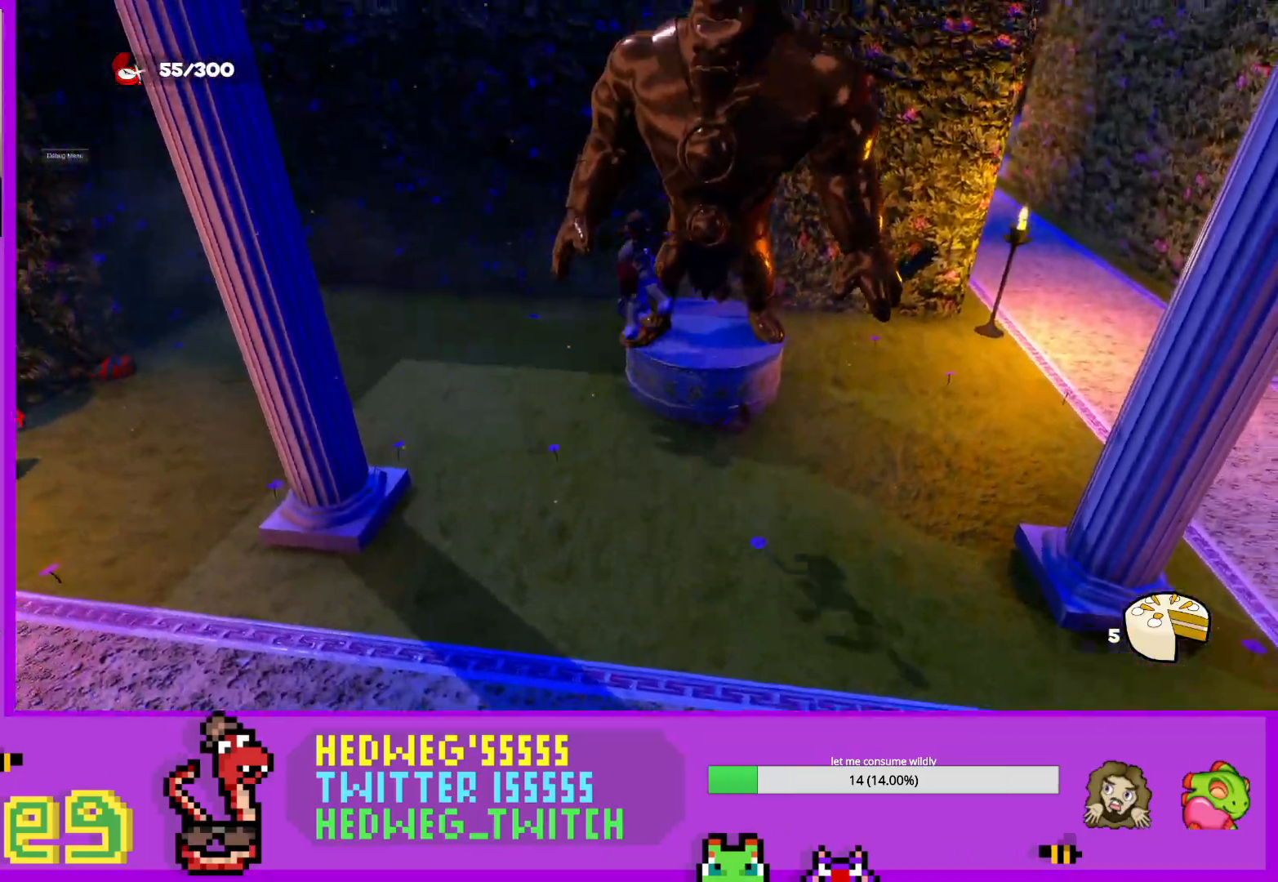
{"buttons": [], "left_stick": "center", "right_stick": "center", "events": [[84, "L1", "up"], [117, "A", "up"], [267, "left_stick", "center"]]}
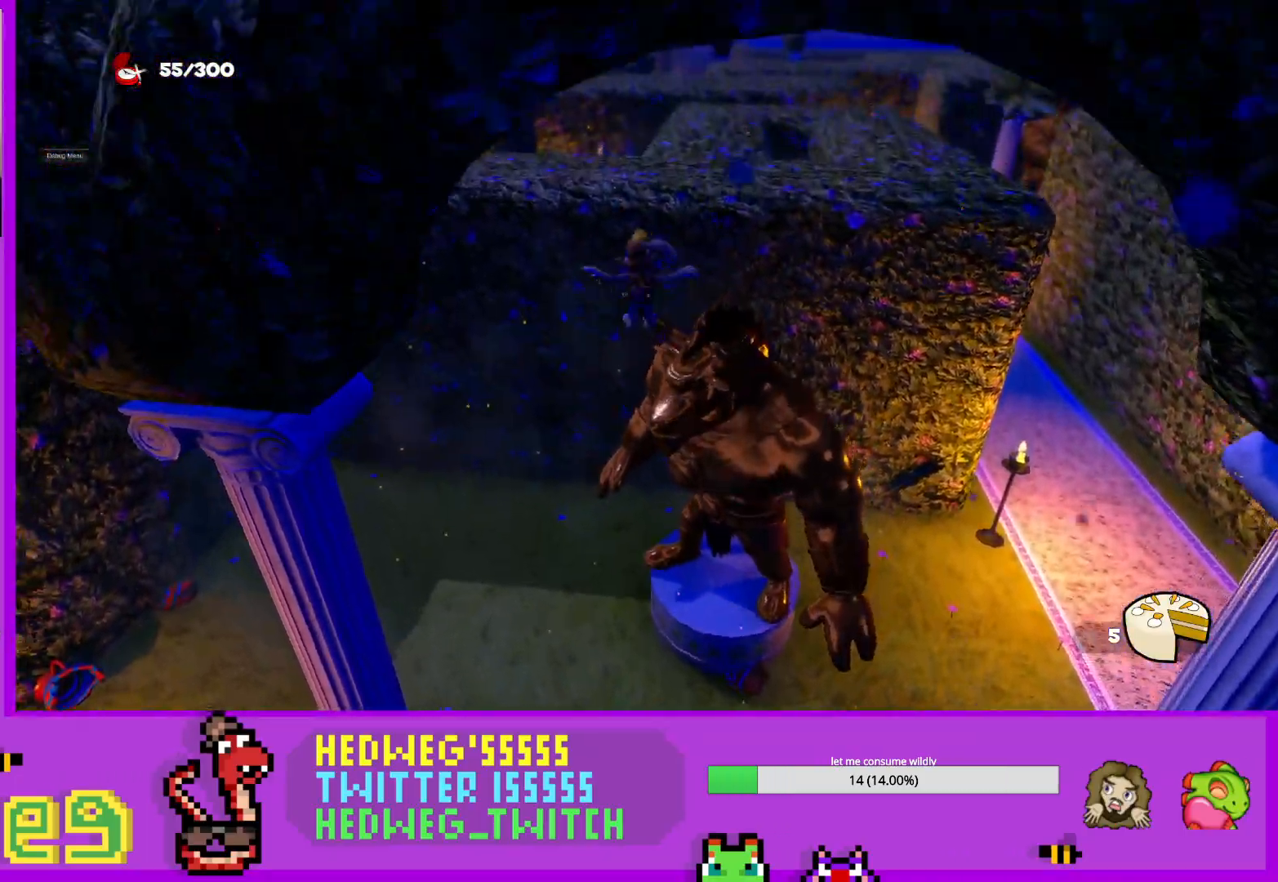
{"buttons": [], "left_stick": "center", "right_stick": "center", "events": [[66, "left_stick", "right"], [233, "A", "down"], [383, "A", "up"], [467, "left_stick", "center"]]}
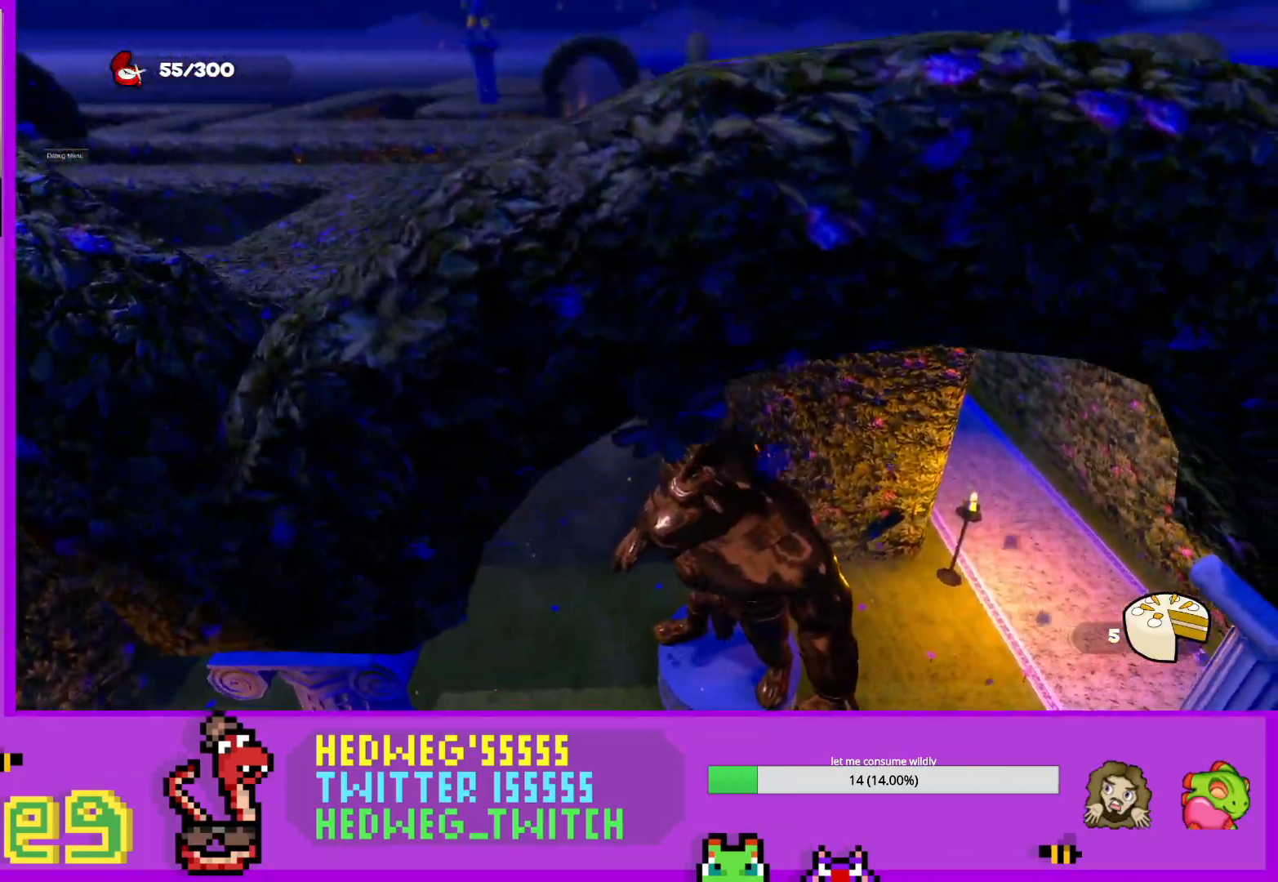
{"buttons": [], "left_stick": "center", "right_stick": "right", "events": [[17, "right_stick", "right"], [117, "left_stick", "right"], [167, "left_stick", "up-right"], [334, "left_stick", "center"]]}
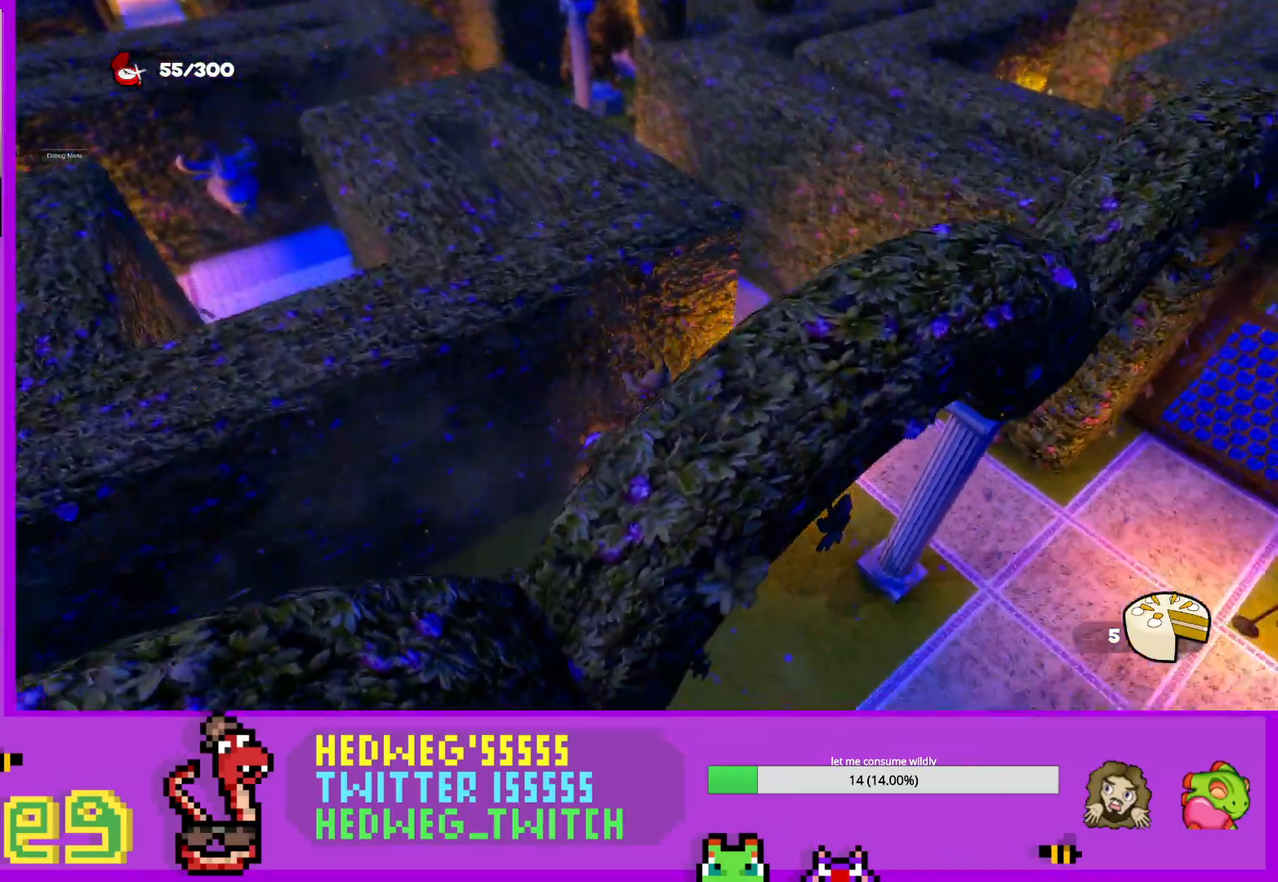
{"buttons": [], "left_stick": "up", "right_stick": "center", "events": [[33, "right_stick", "center"], [417, "left_stick", "up"]]}
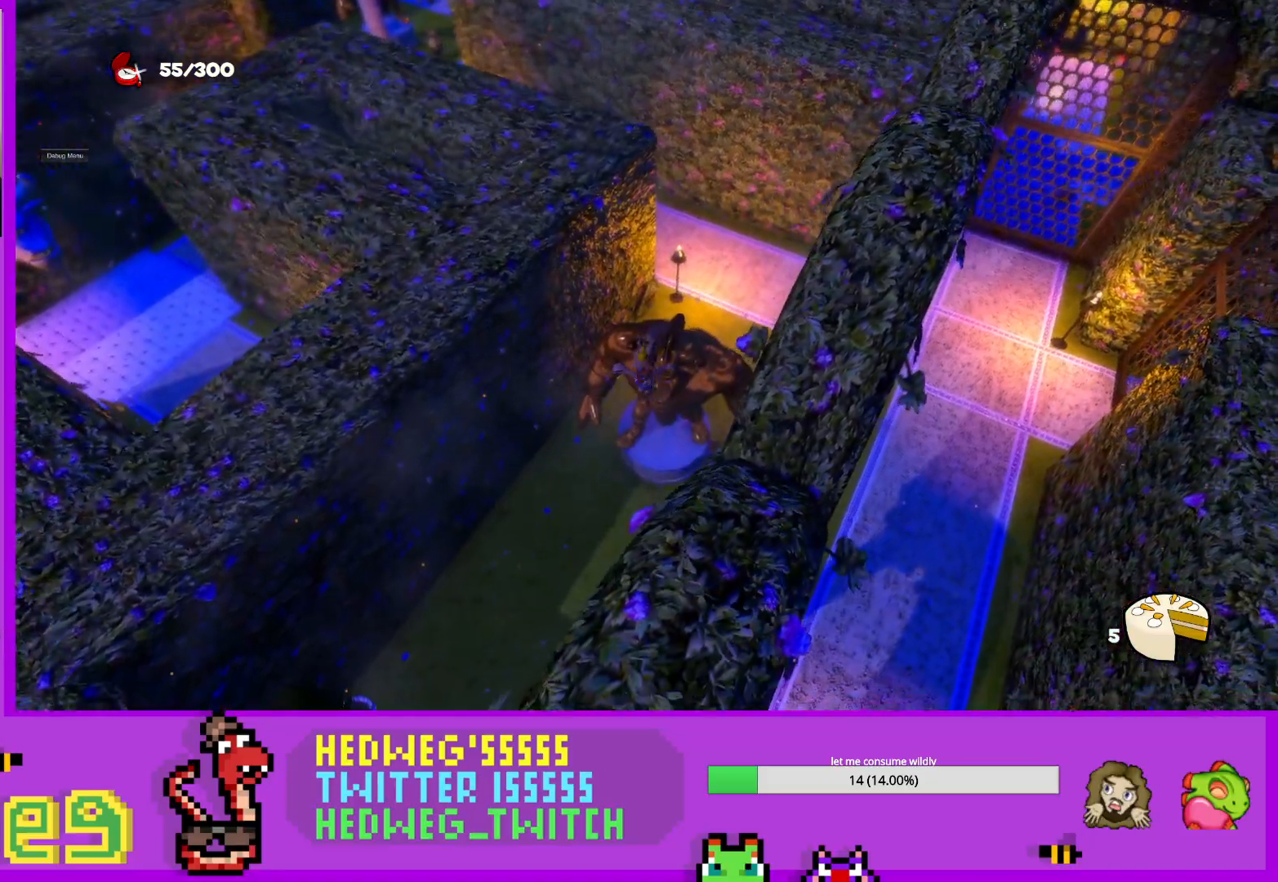
{"buttons": [], "left_stick": "up-right", "right_stick": "center", "events": [[50, "right_stick", "up-right"], [67, "A", "down"], [134, "right_stick", "center"], [200, "left_stick", "up-right"], [401, "A", "up"]]}
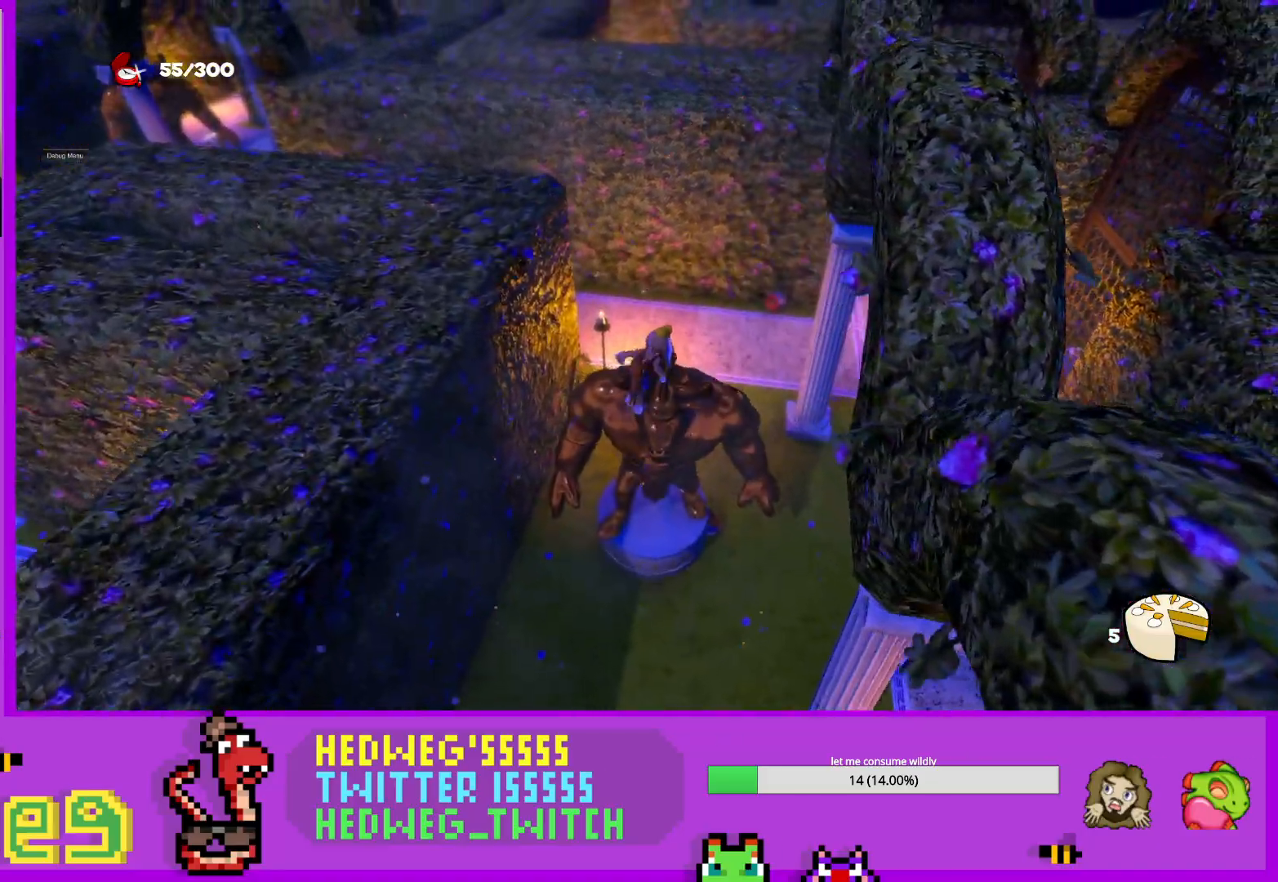
{"buttons": [], "left_stick": "center", "right_stick": "center", "events": [[50, "left_stick", "center"], [83, "right_stick", "right"], [167, "right_stick", "center"], [283, "left_stick", "up-right"], [483, "left_stick", "center"]]}
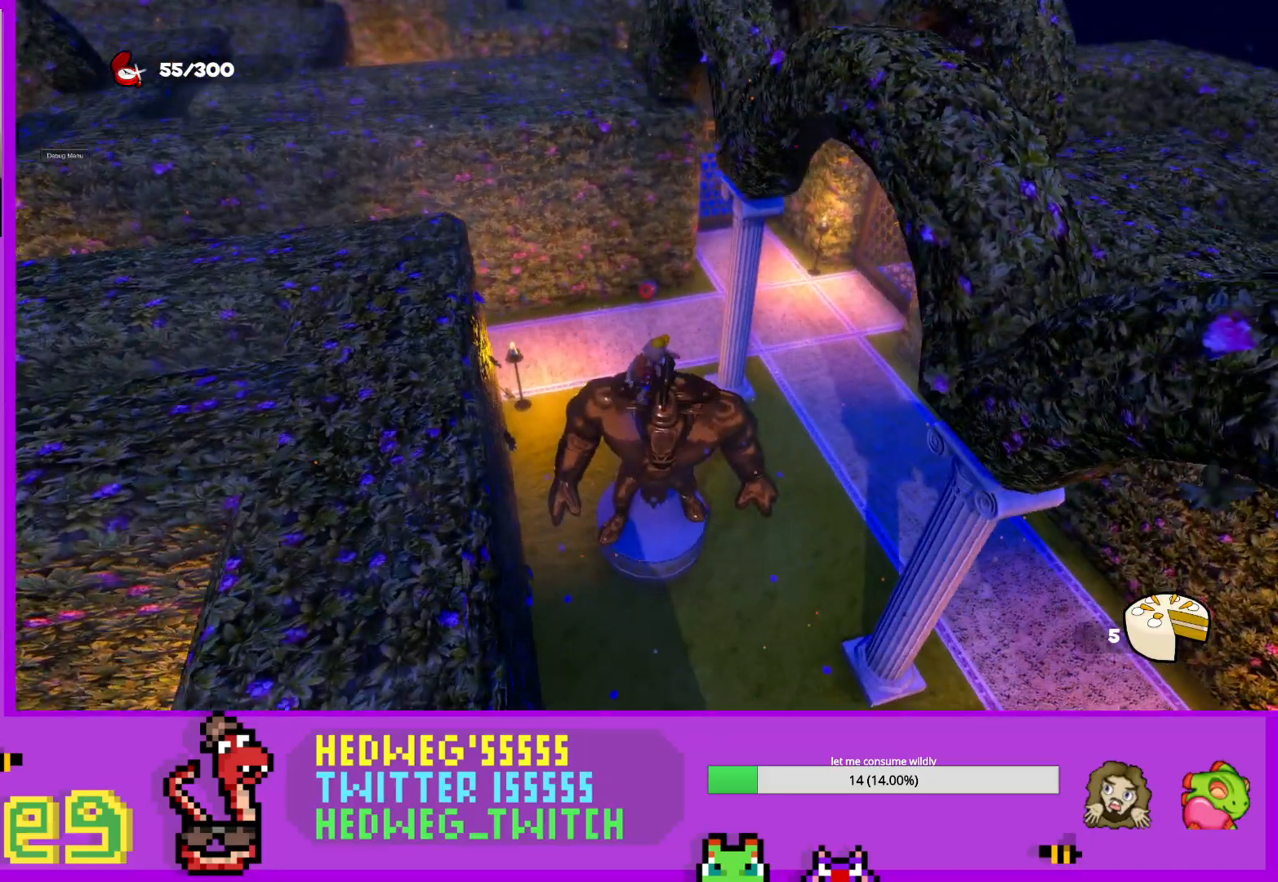
{"buttons": [], "left_stick": "center", "right_stick": "center", "events": [[167, "left_stick", "up-right"], [251, "right_stick", "right"], [334, "left_stick", "center"], [334, "right_stick", "center"]]}
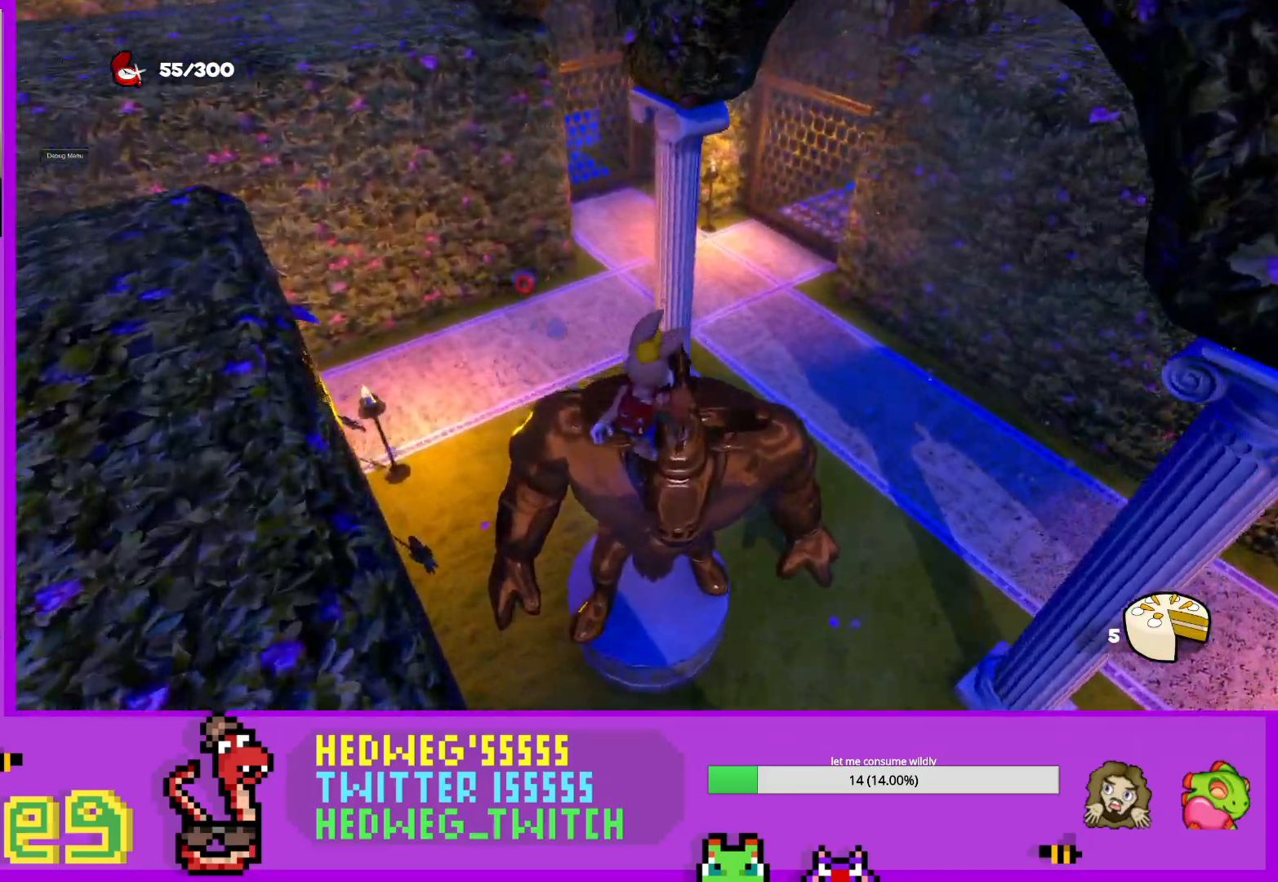
{"buttons": [], "left_stick": "center", "right_stick": "center", "events": [[17, "left_stick", "up-right"], [284, "left_stick", "center"]]}
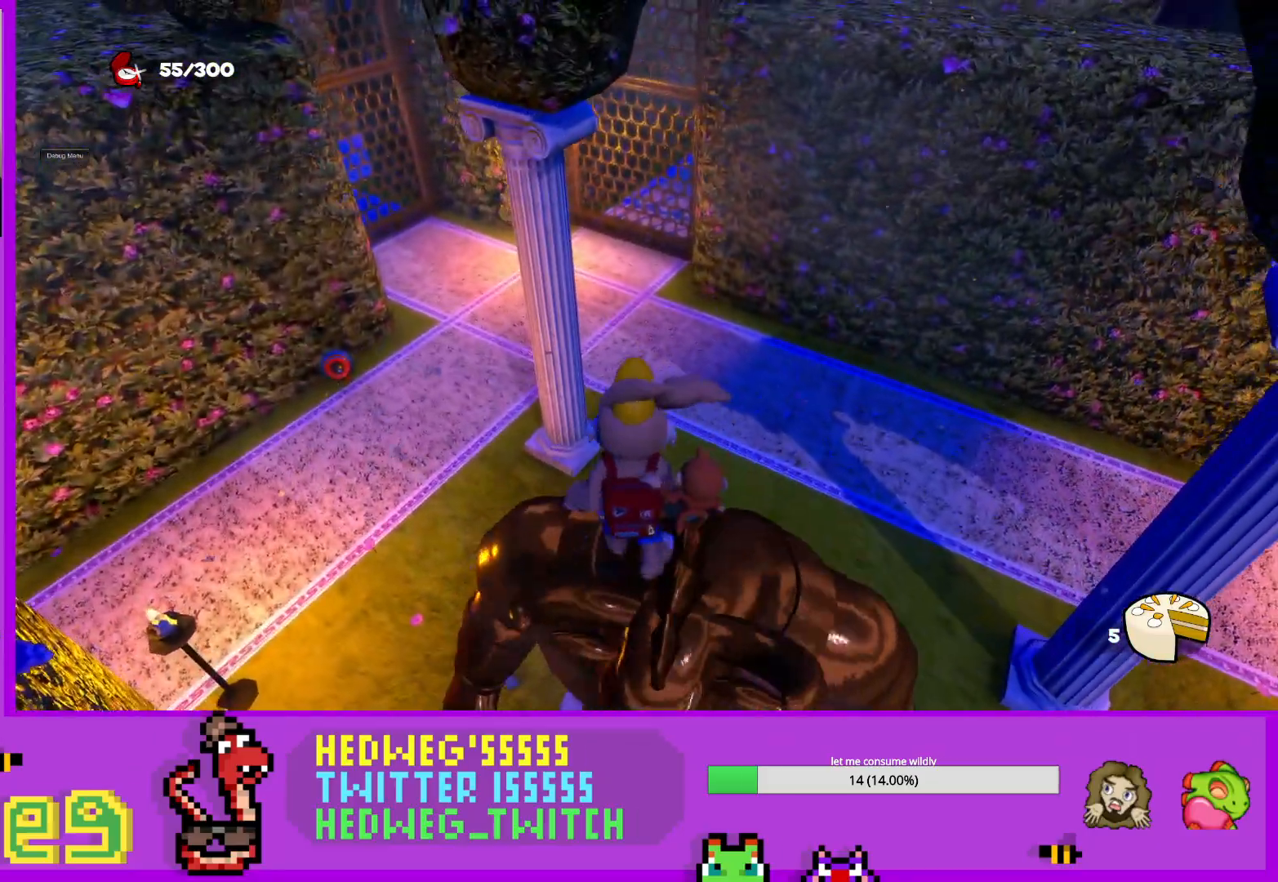
{"buttons": [], "left_stick": "right", "right_stick": "center", "events": [[17, "left_stick", "down"], [67, "L1", "down"], [117, "left_stick", "up-right"], [201, "A", "down"], [401, "L1", "up"], [401, "left_stick", "right"], [484, "A", "up"]]}
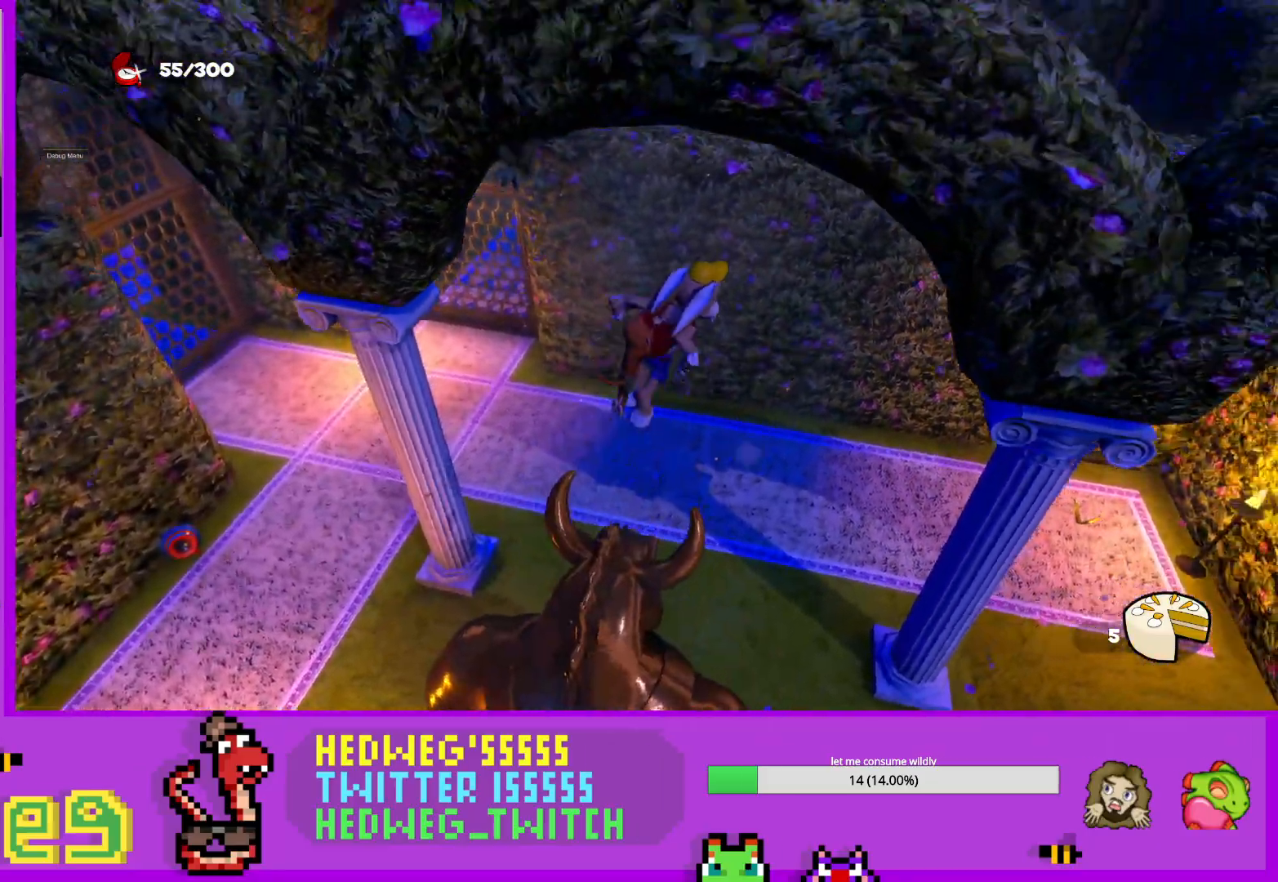
{"buttons": [], "left_stick": "right", "right_stick": "center", "events": [[150, "right_stick", "down-right"], [250, "right_stick", "right"], [367, "right_stick", "center"]]}
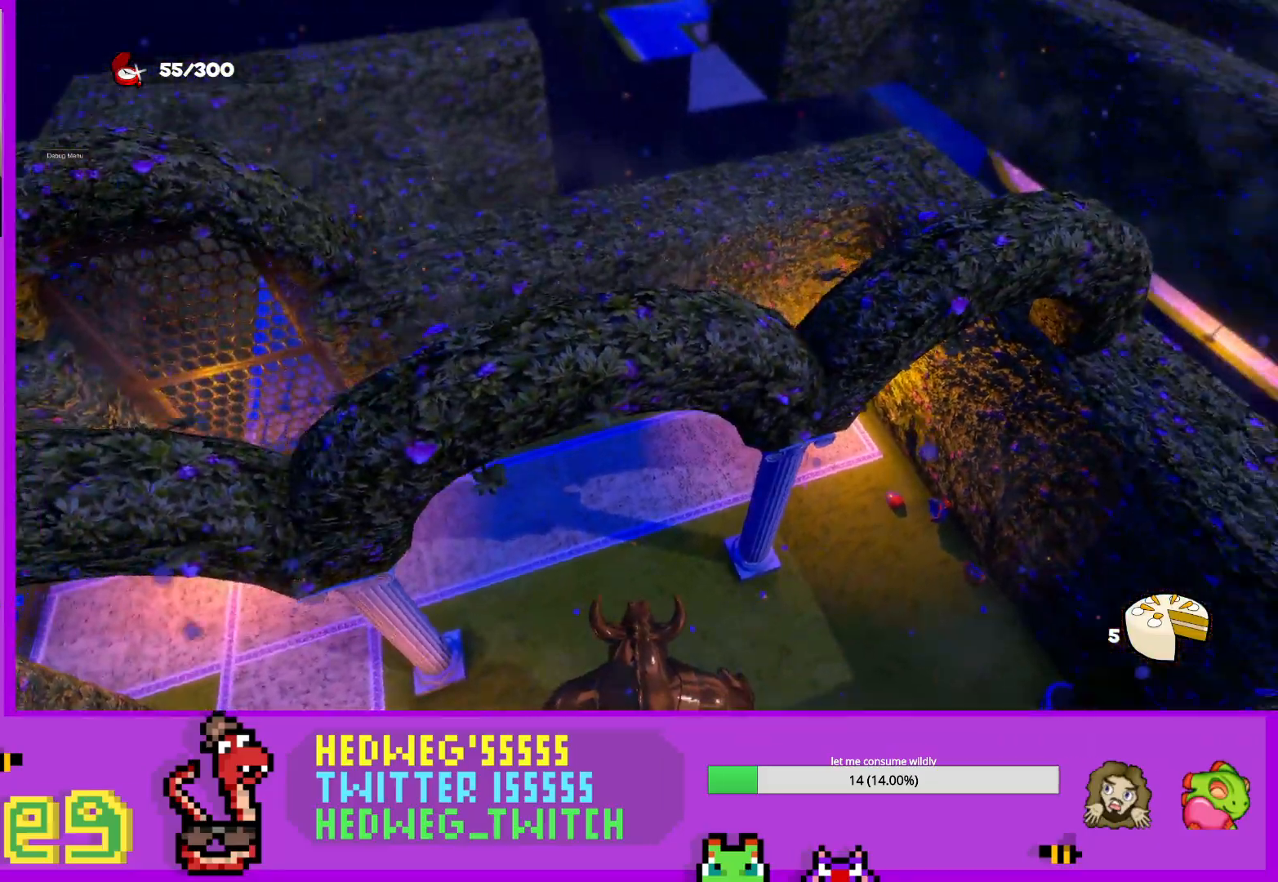
{"buttons": [], "left_stick": "down-right", "right_stick": "up-left", "events": [[17, "left_stick", "down-right"], [84, "A", "down"], [267, "A", "up"], [334, "right_stick", "up-left"]]}
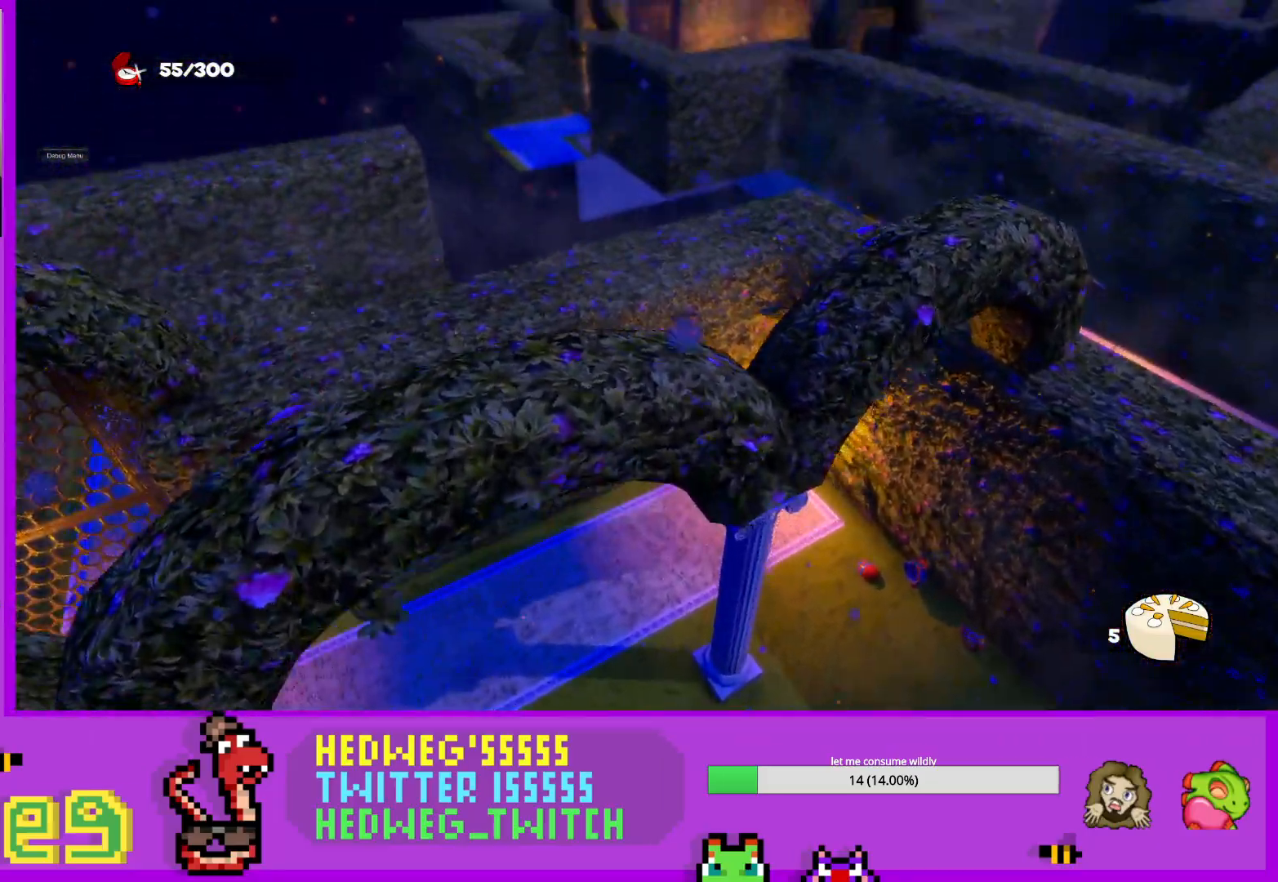
{"buttons": [], "left_stick": "down-left", "right_stick": "center", "events": [[100, "right_stick", "center"], [267, "X", "down"], [417, "X", "up"], [417, "left_stick", "down-left"]]}
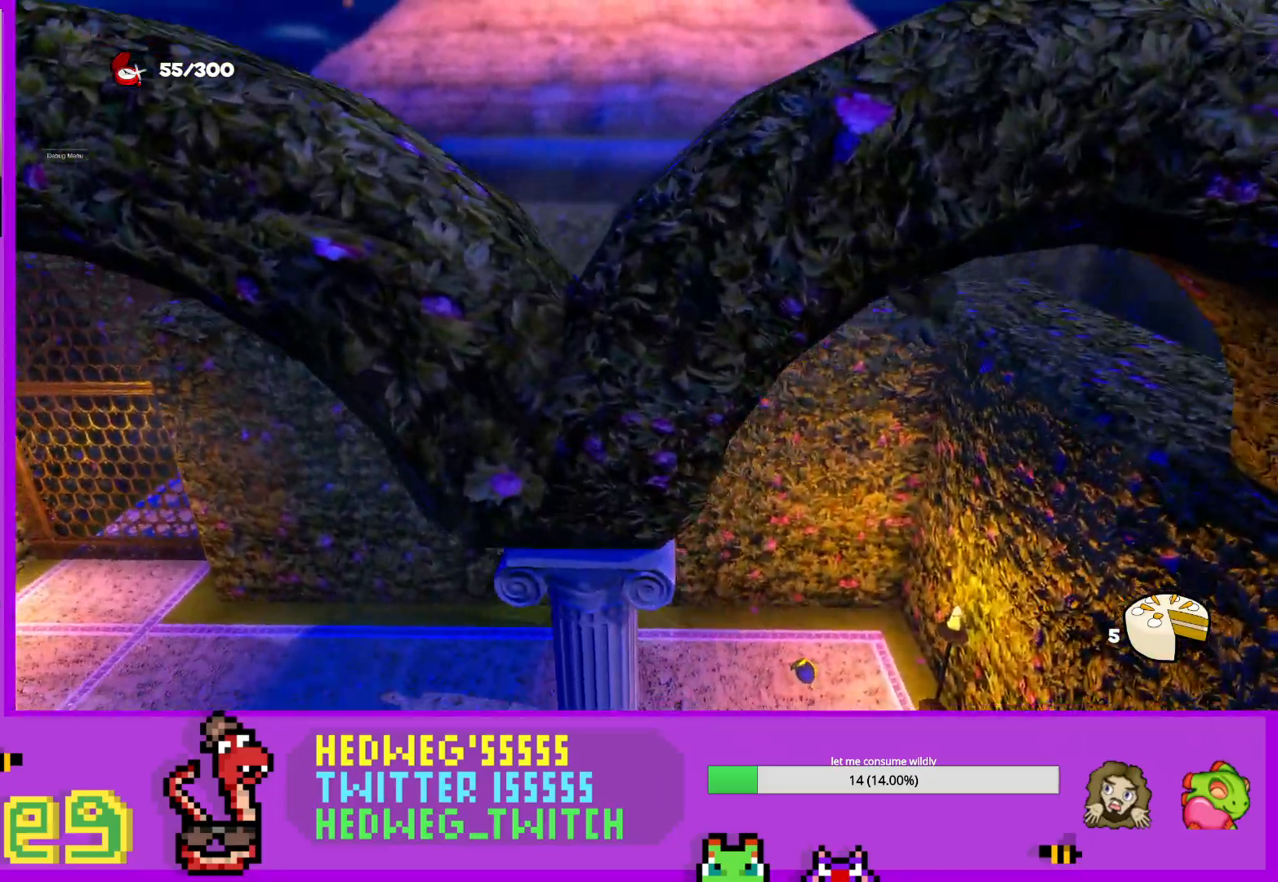
{"buttons": [], "left_stick": "down", "right_stick": "center", "events": [[34, "left_stick", "left"], [217, "left_stick", "down"], [351, "left_stick", "down-right"], [484, "left_stick", "down"]]}
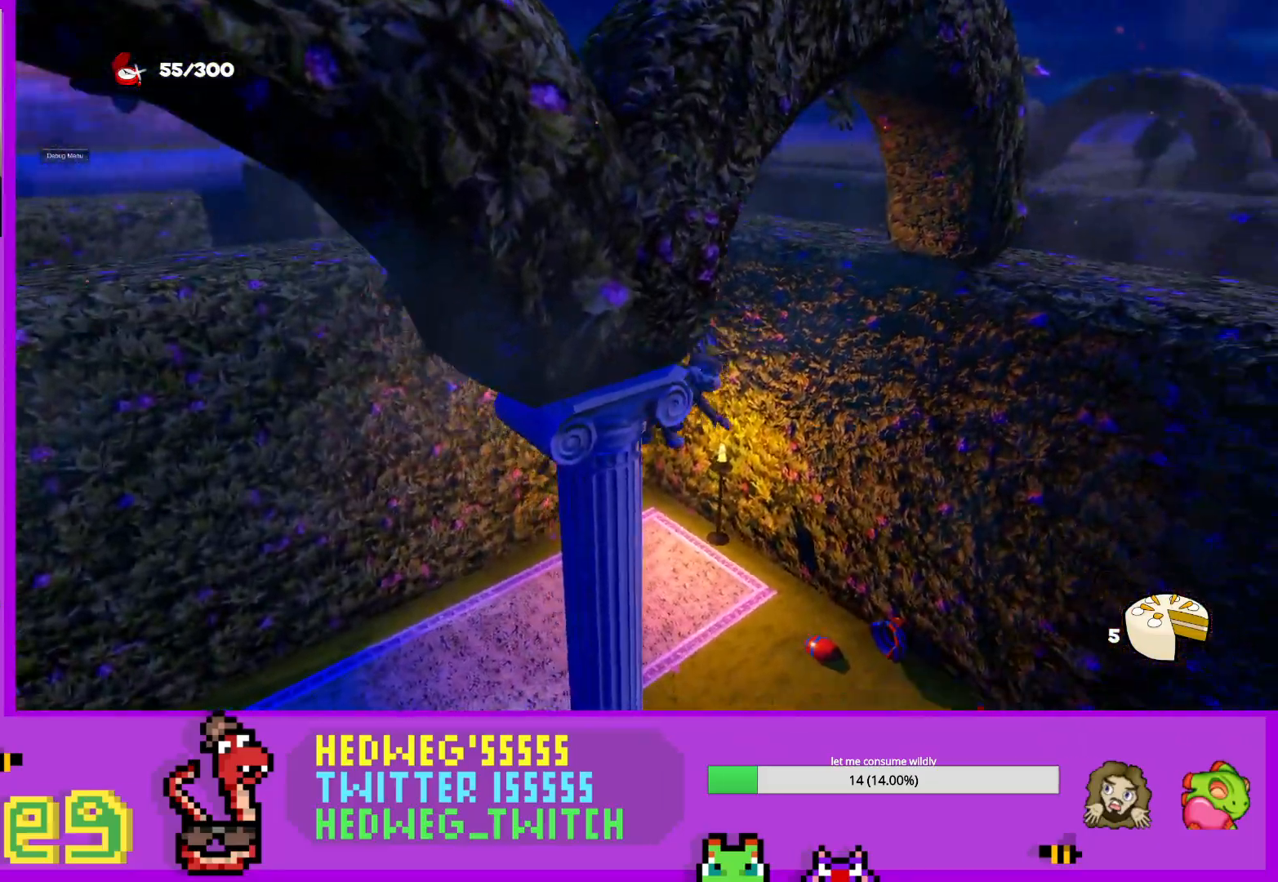
{"buttons": [], "left_stick": "left", "right_stick": "center", "events": [[167, "X", "down"], [267, "left_stick", "left"], [367, "X", "up"]]}
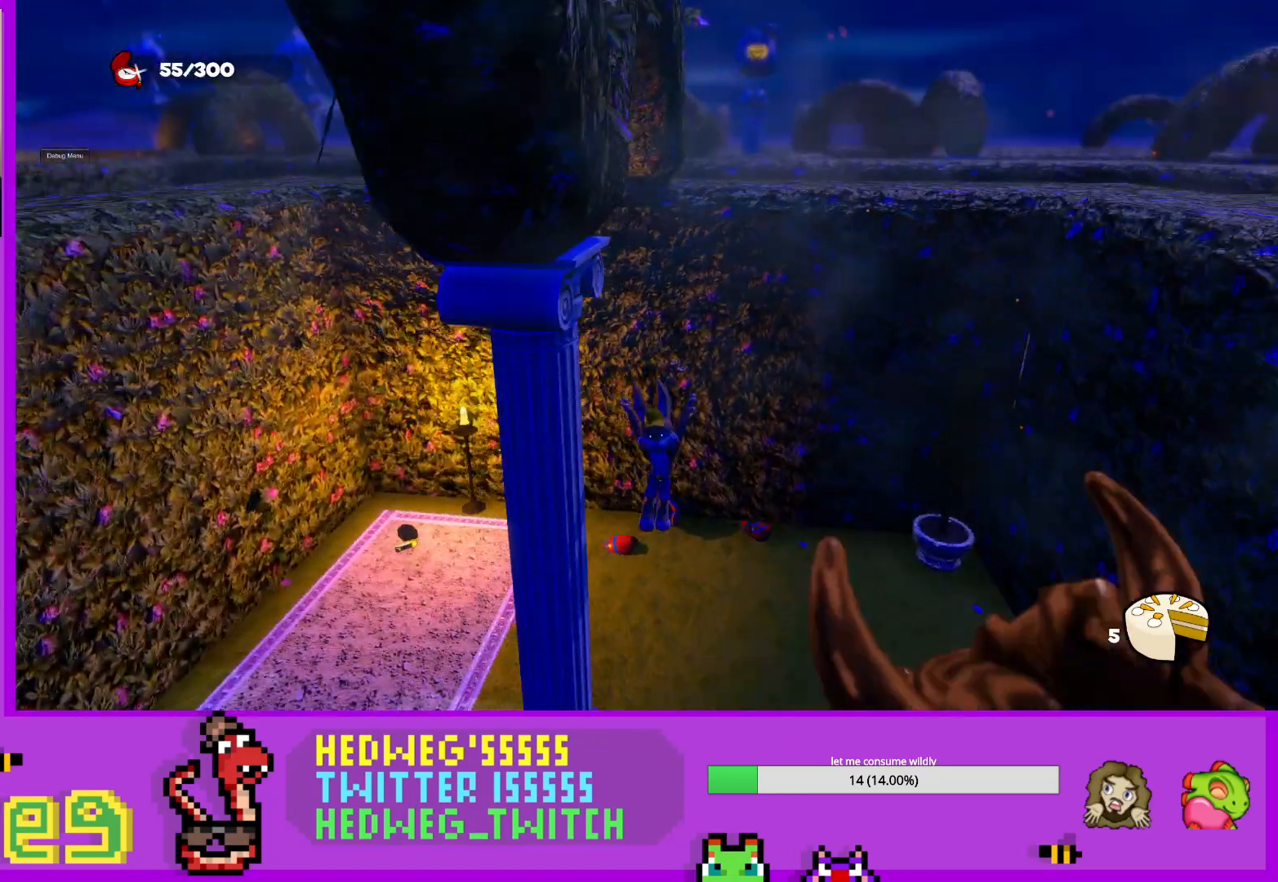
{"buttons": [], "left_stick": "down", "right_stick": "left", "events": [[17, "left_stick", "down-left"], [101, "right_stick", "left"], [384, "left_stick", "down"]]}
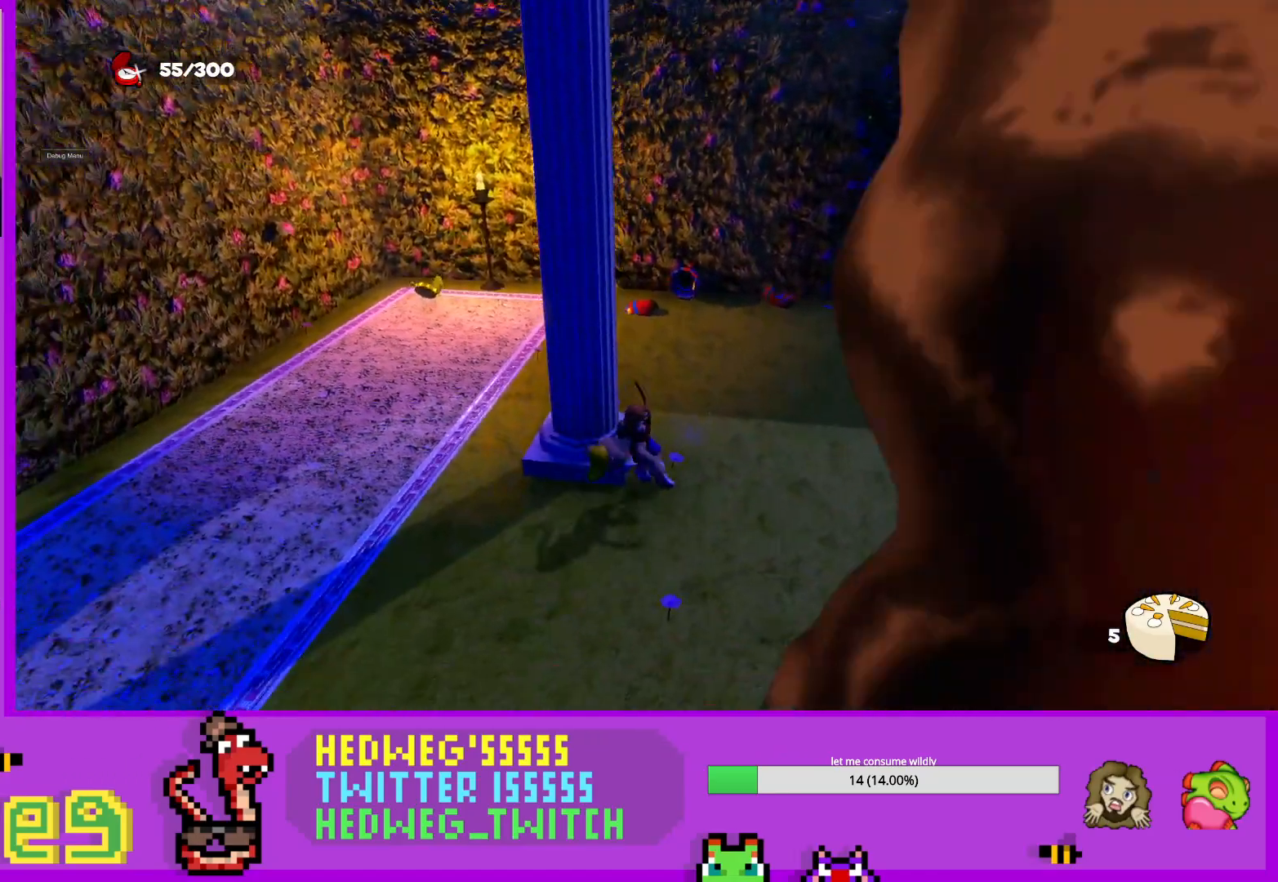
{"buttons": [], "left_stick": "left", "right_stick": "left", "events": [[200, "left_stick", "center"], [317, "right_stick", "center"], [467, "left_stick", "left"], [467, "right_stick", "left"]]}
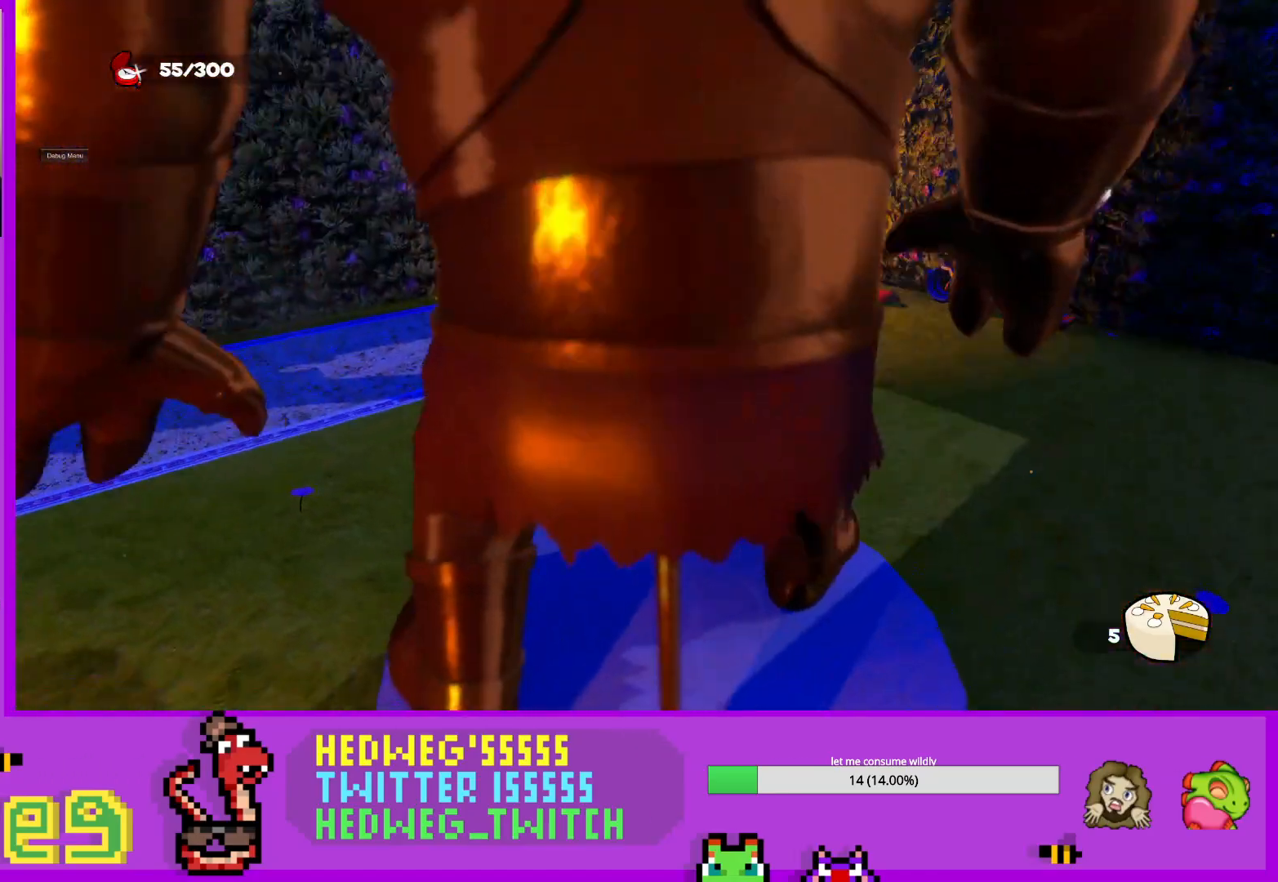
{"buttons": [], "left_stick": "center", "right_stick": "center", "events": [[34, "left_stick", "down-left"], [201, "left_stick", "center"], [317, "right_stick", "center"]]}
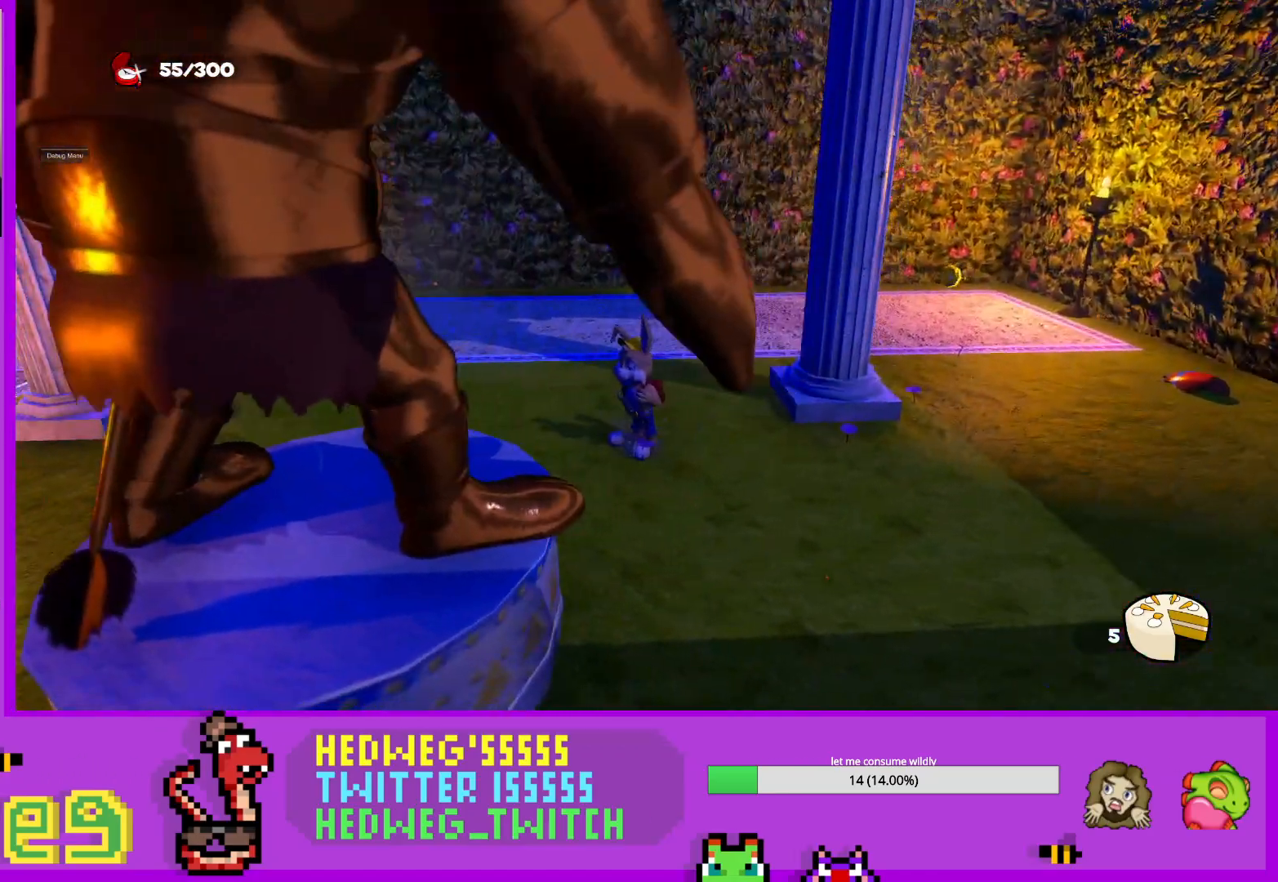
{"buttons": [], "left_stick": "center", "right_stick": "center", "events": [[67, "left_stick", "down"], [83, "right_stick", "left"], [200, "right_stick", "center"], [334, "left_stick", "center"]]}
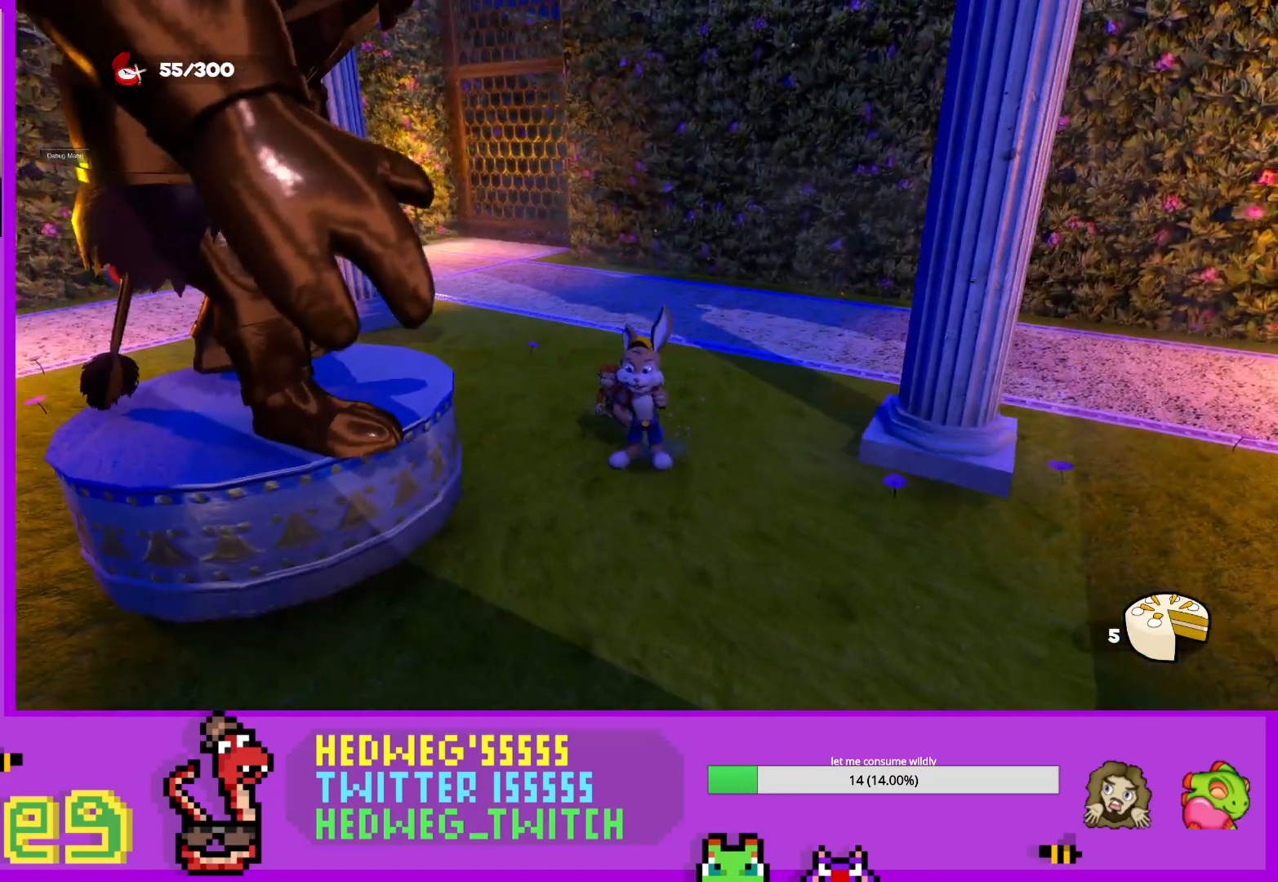
{"buttons": [], "left_stick": "down-left", "right_stick": "center", "events": [[67, "left_stick", "down"], [217, "left_stick", "center"], [434, "left_stick", "down-left"]]}
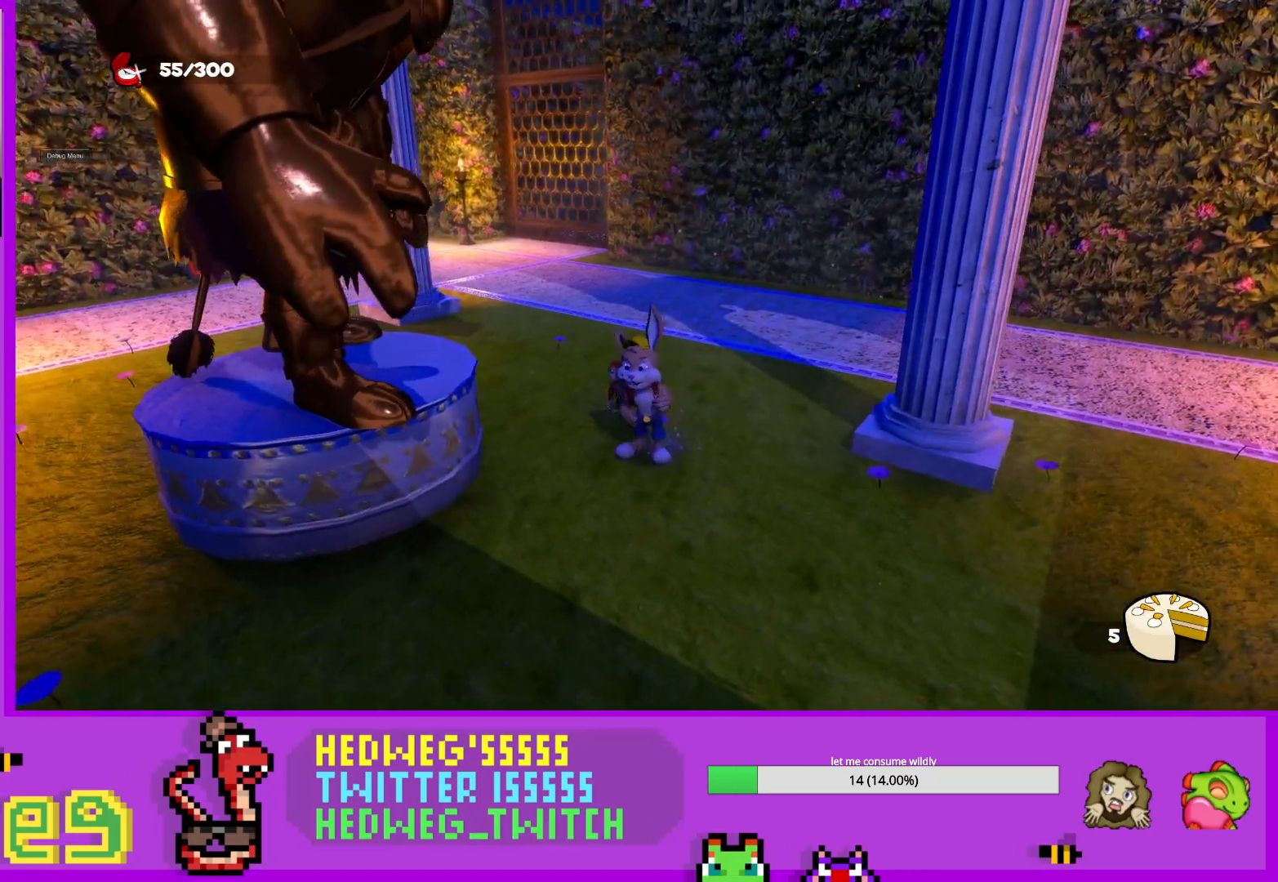
{"buttons": [], "left_stick": "center", "right_stick": "center", "events": [[167, "left_stick", "center"]]}
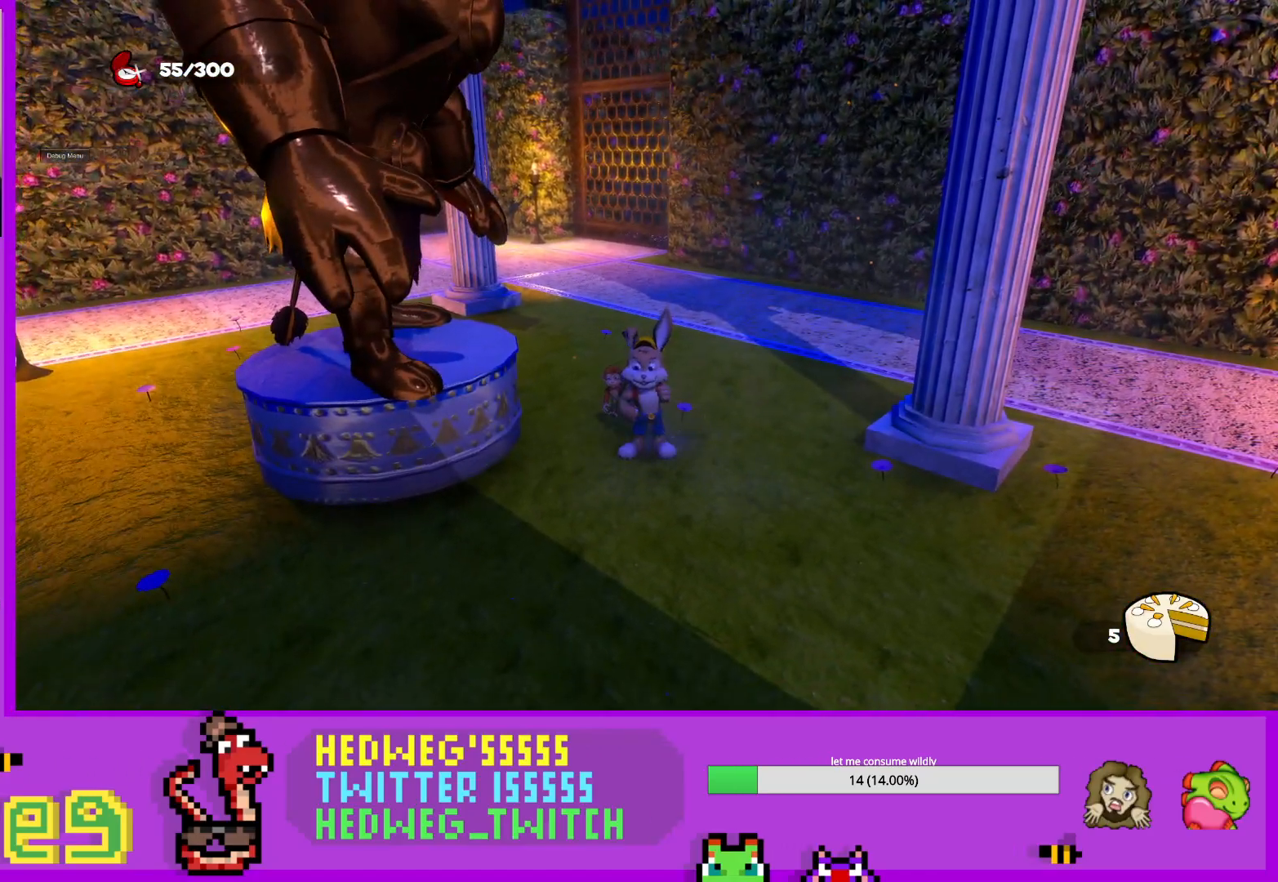
{"buttons": [], "left_stick": "center", "right_stick": "center", "events": [[84, "left_stick", "left"], [134, "left_stick", "down-left"], [301, "left_stick", "center"]]}
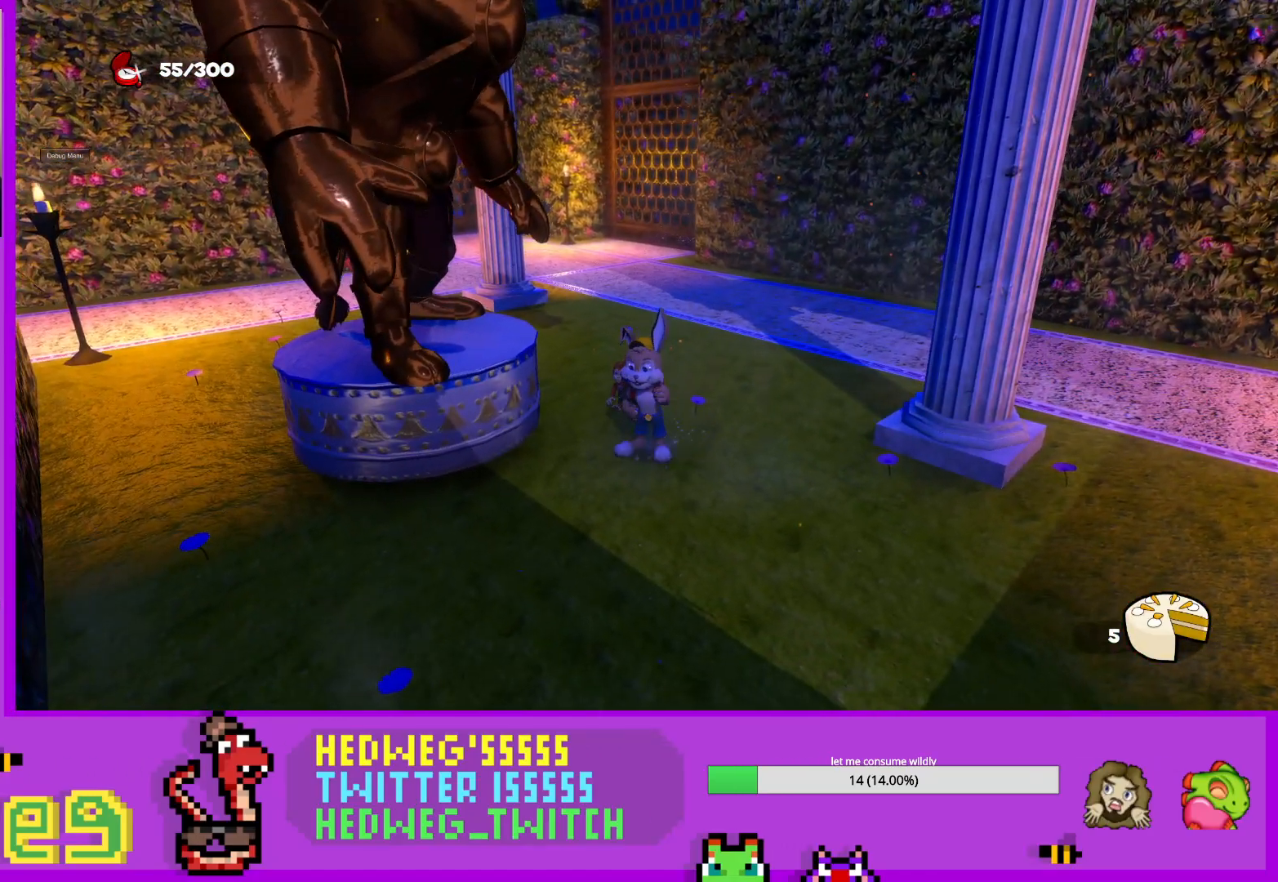
{"buttons": [], "left_stick": "center", "right_stick": "center", "events": [[234, "left_stick", "down-right"], [384, "left_stick", "down-left"], [434, "left_stick", "center"]]}
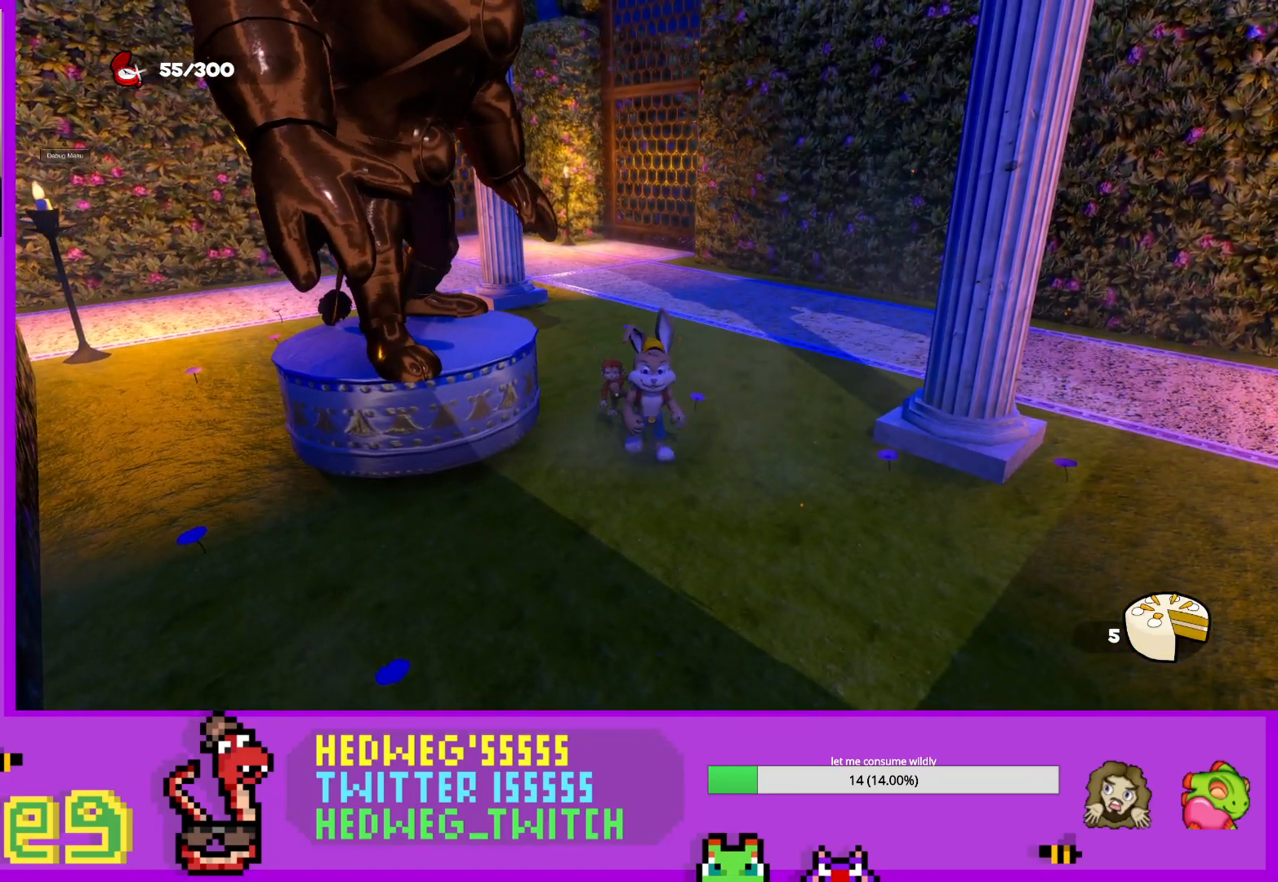
{"buttons": ["A", "L1"], "left_stick": "left", "right_stick": "center", "events": [[201, "left_stick", "down-right"], [351, "L1", "down"], [351, "left_stick", "left"], [451, "A", "down"]]}
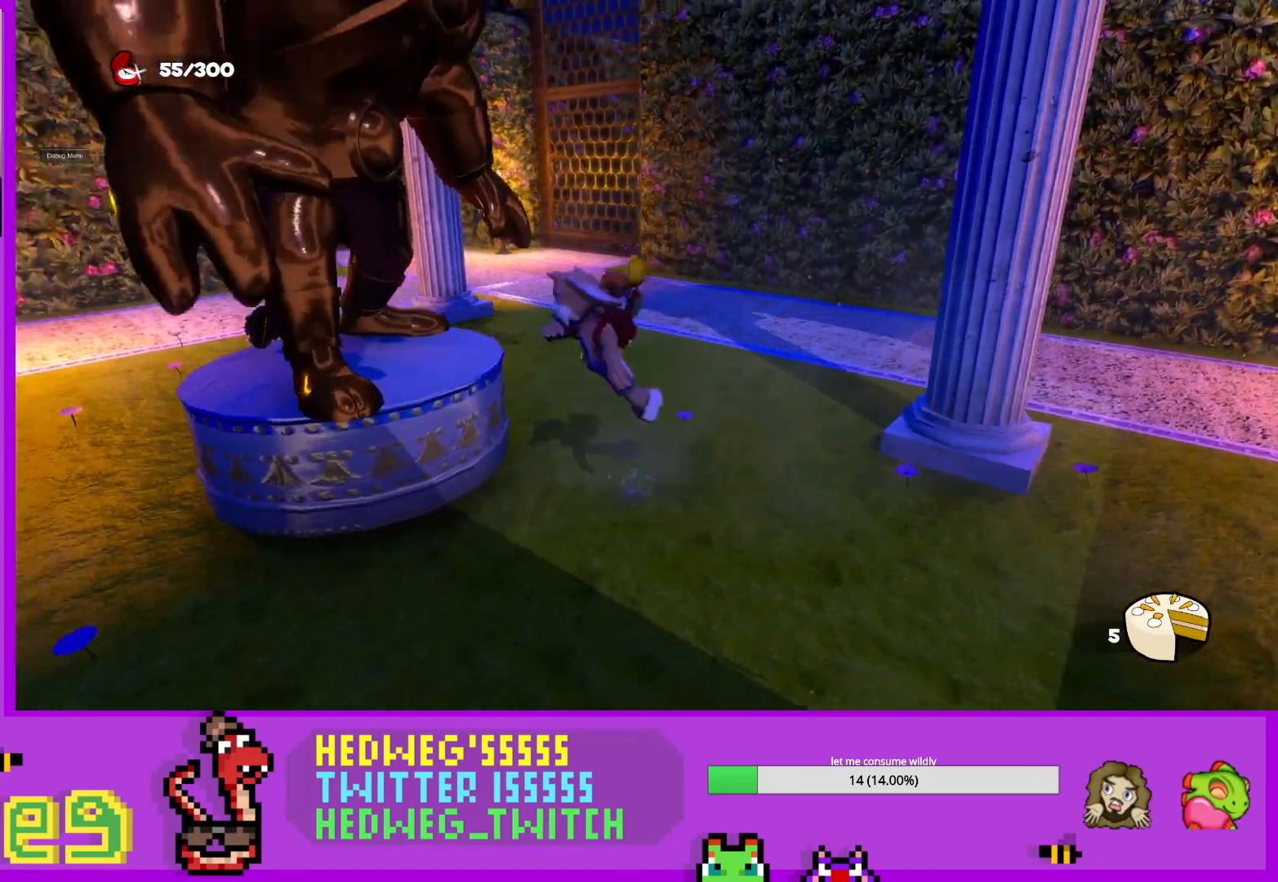
{"buttons": [], "left_stick": "up-left", "right_stick": "down-right", "events": [[17, "left_stick", "up-left"], [167, "L1", "up"], [200, "A", "up"], [217, "left_stick", "center"], [300, "left_stick", "right"], [384, "left_stick", "up"], [434, "left_stick", "up-left"], [434, "right_stick", "down-right"]]}
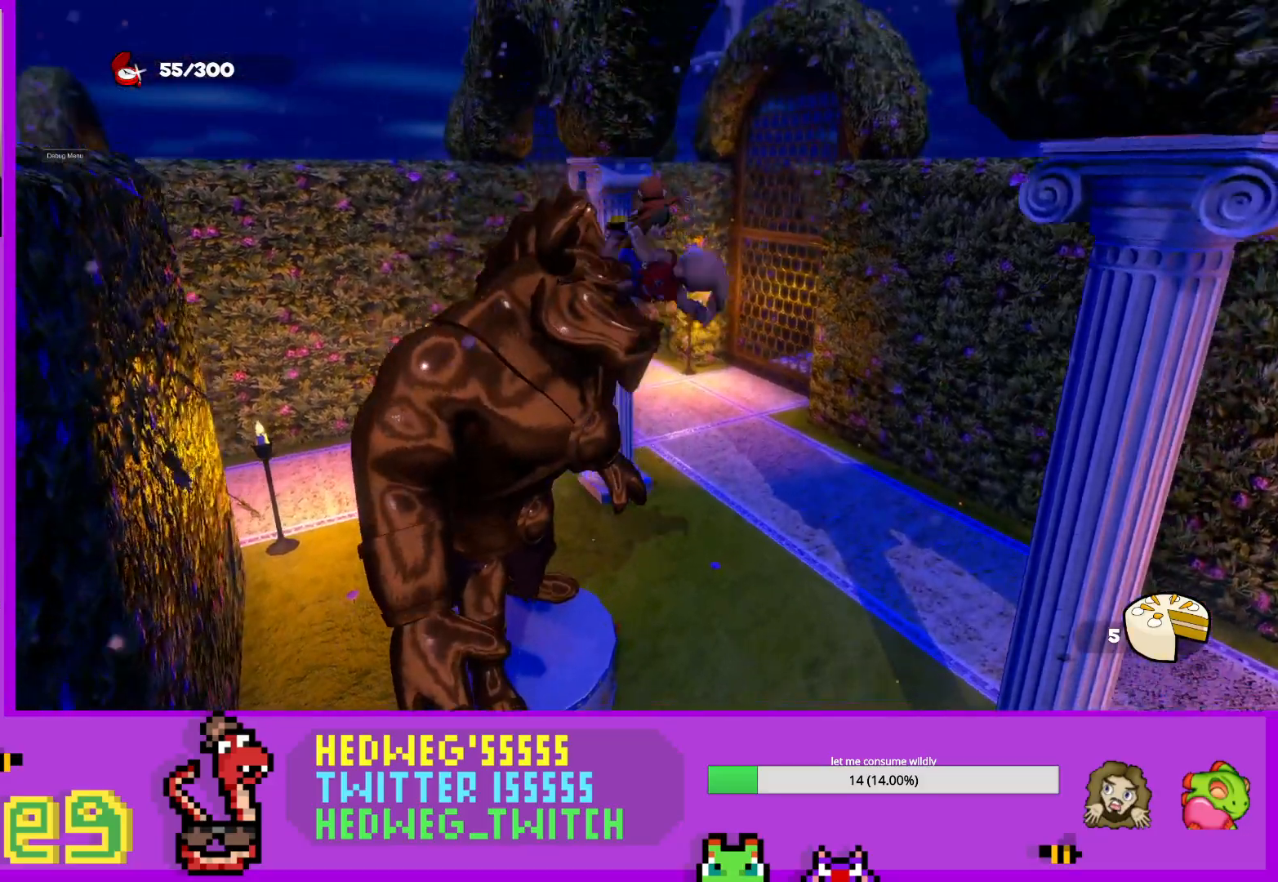
{"buttons": [], "left_stick": "left", "right_stick": "center", "events": [[34, "right_stick", "center"], [101, "left_stick", "center"], [201, "left_stick", "down-left"], [267, "A", "down"], [384, "left_stick", "center"], [418, "A", "up"], [451, "left_stick", "left"]]}
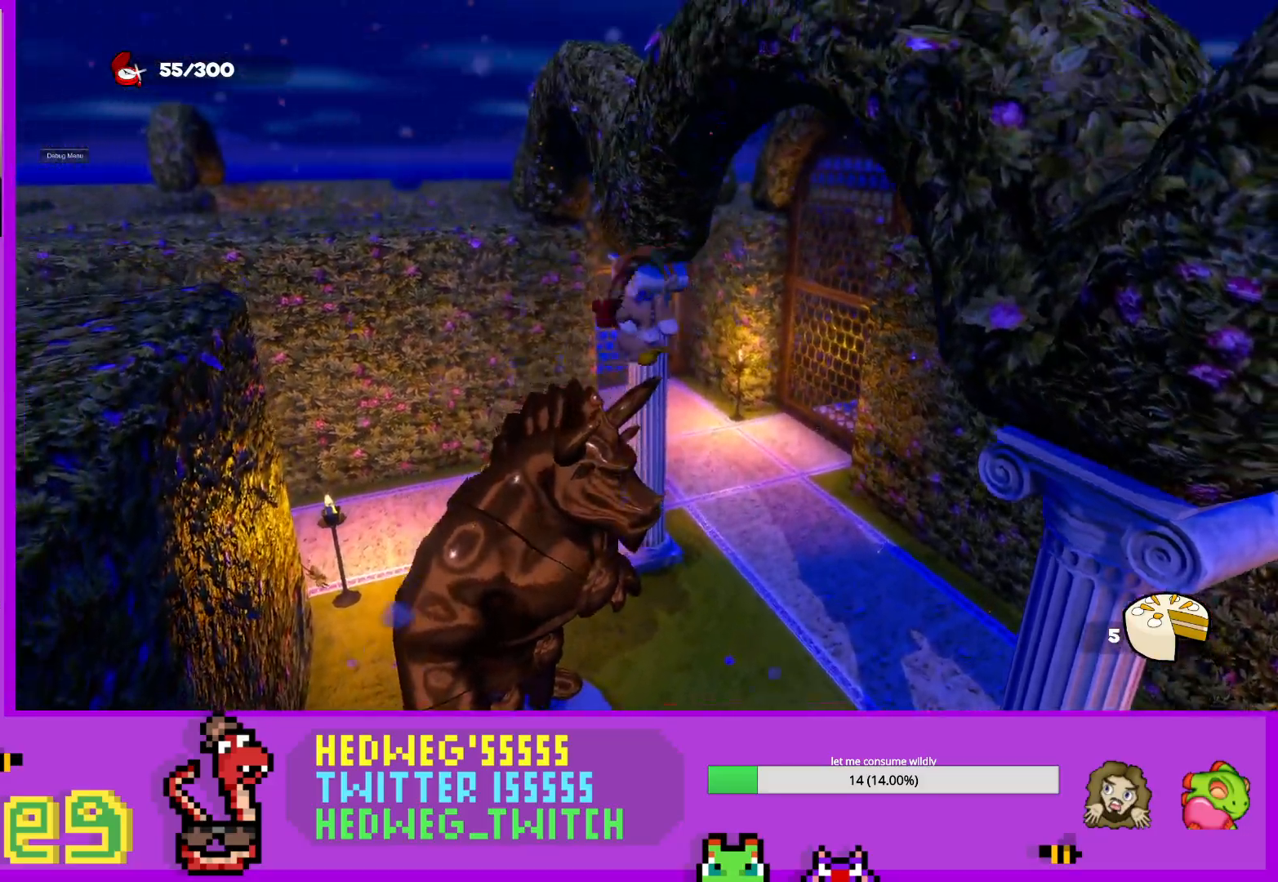
{"buttons": [], "left_stick": "center", "right_stick": "right", "events": [[67, "right_stick", "right"], [117, "left_stick", "center"], [250, "right_stick", "center"], [284, "left_stick", "up"], [350, "right_stick", "right"], [417, "left_stick", "center"]]}
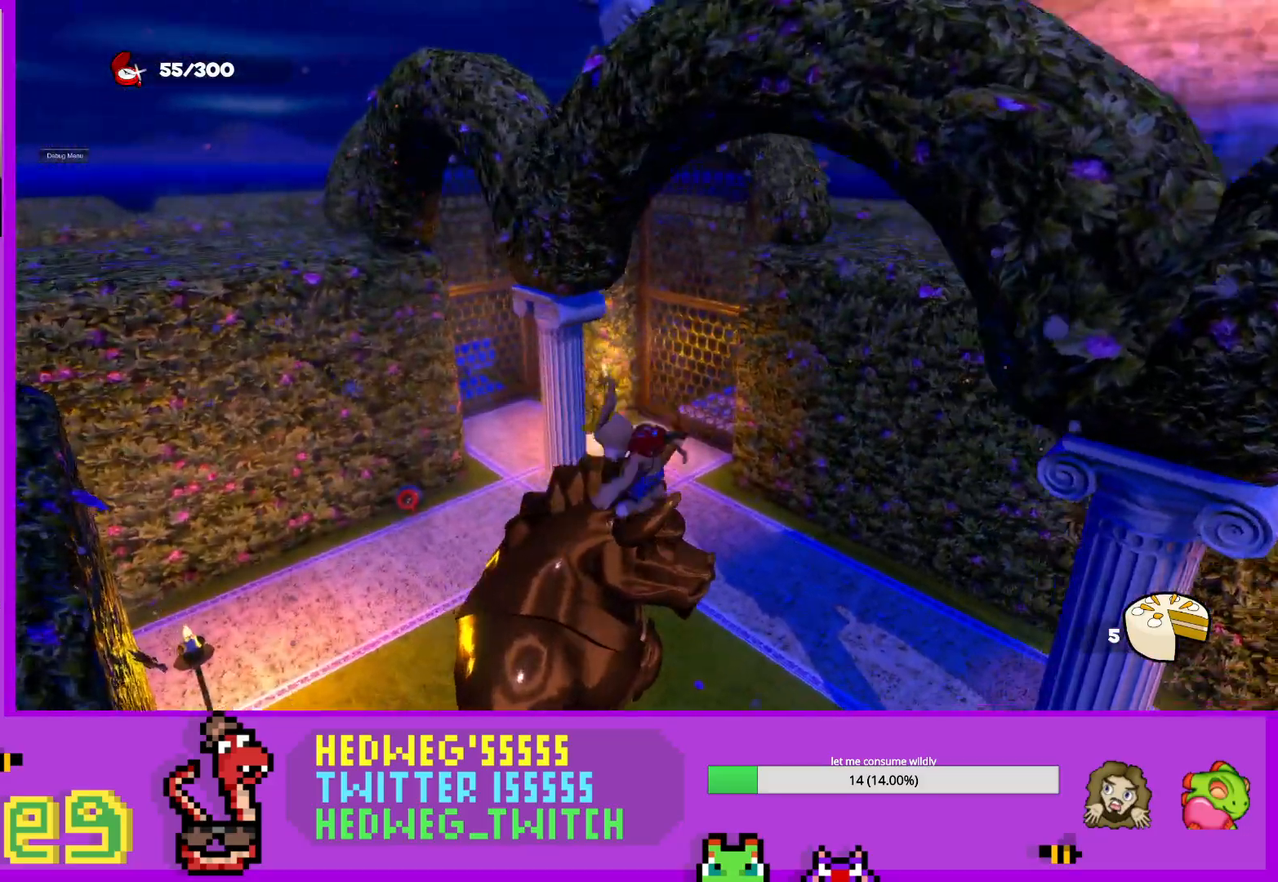
{"buttons": [], "left_stick": "down-left", "right_stick": "center", "events": [[51, "left_stick", "up-left"], [84, "right_stick", "center"], [184, "left_stick", "center"], [301, "left_stick", "left"], [468, "left_stick", "down-left"]]}